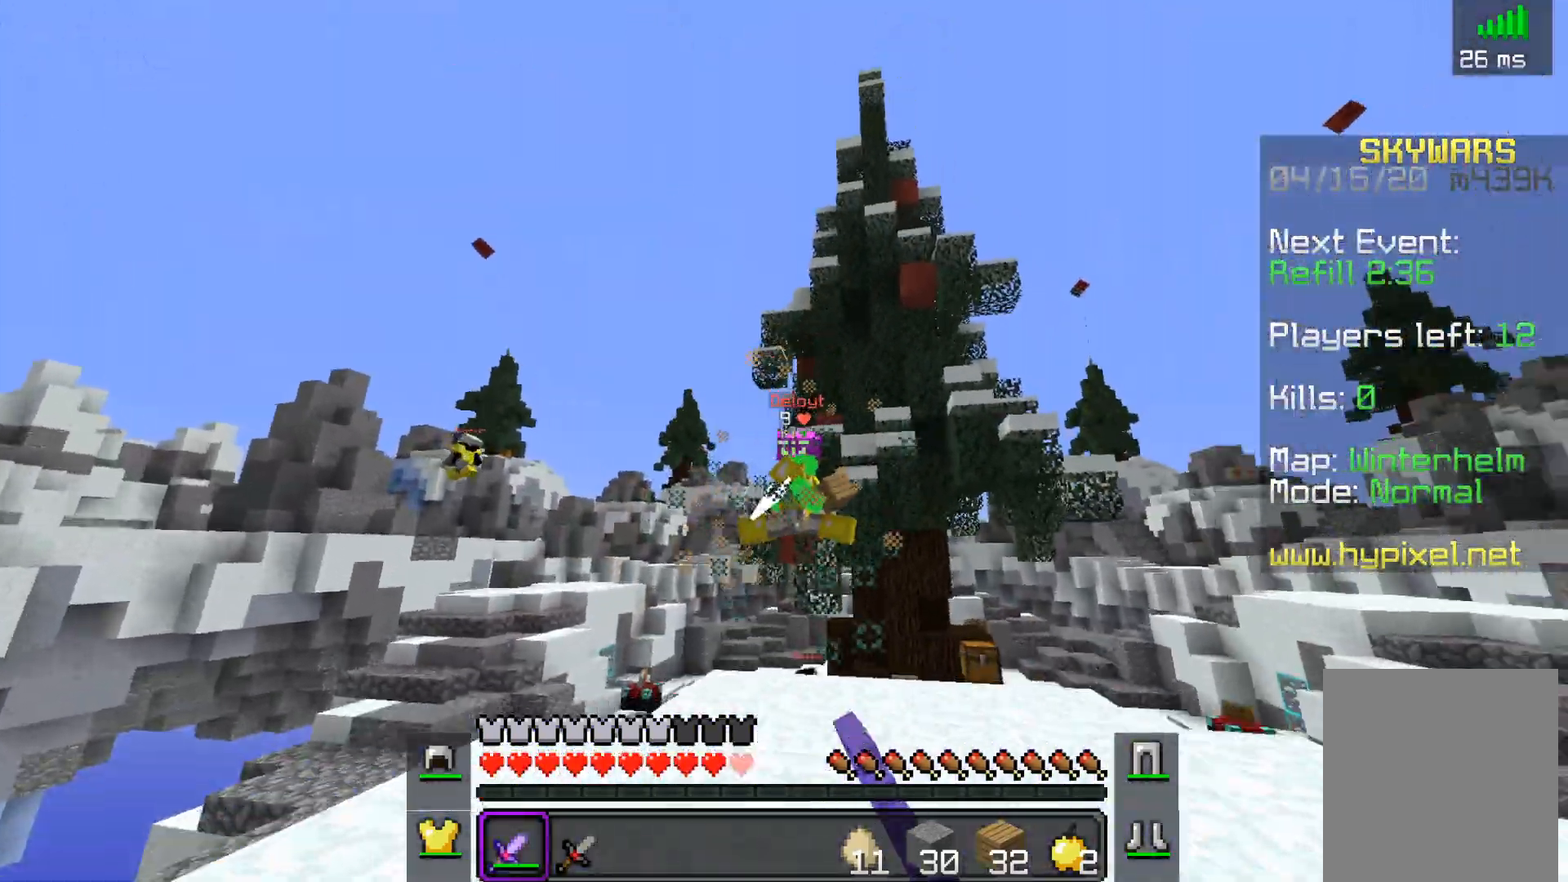
Gameplay with keyboard and mouse; each line is a JSON object with the keys and mouse buttons held at the frame after it. "events" lists presses ("down") and releases ("up") of "a", "d", "s", "space", "w", "mouse_left" and "mouse_right" between this image and that frame as [ms after this image, input, new state], when the widget could be followed in between. "mouse_left", "mouse_right" = the "left", "right" buttons of the "mouse" list. No other keys are recorded. Fast repeated clicks can show as one long hold. Mouse movement is not recorded.
{"keys": ["a", "w"], "mouse": [], "events": [[17, "mouse_left", "down"], [100, "a", "down"], [150, "space", "up"], [167, "mouse_left", "up"]]}
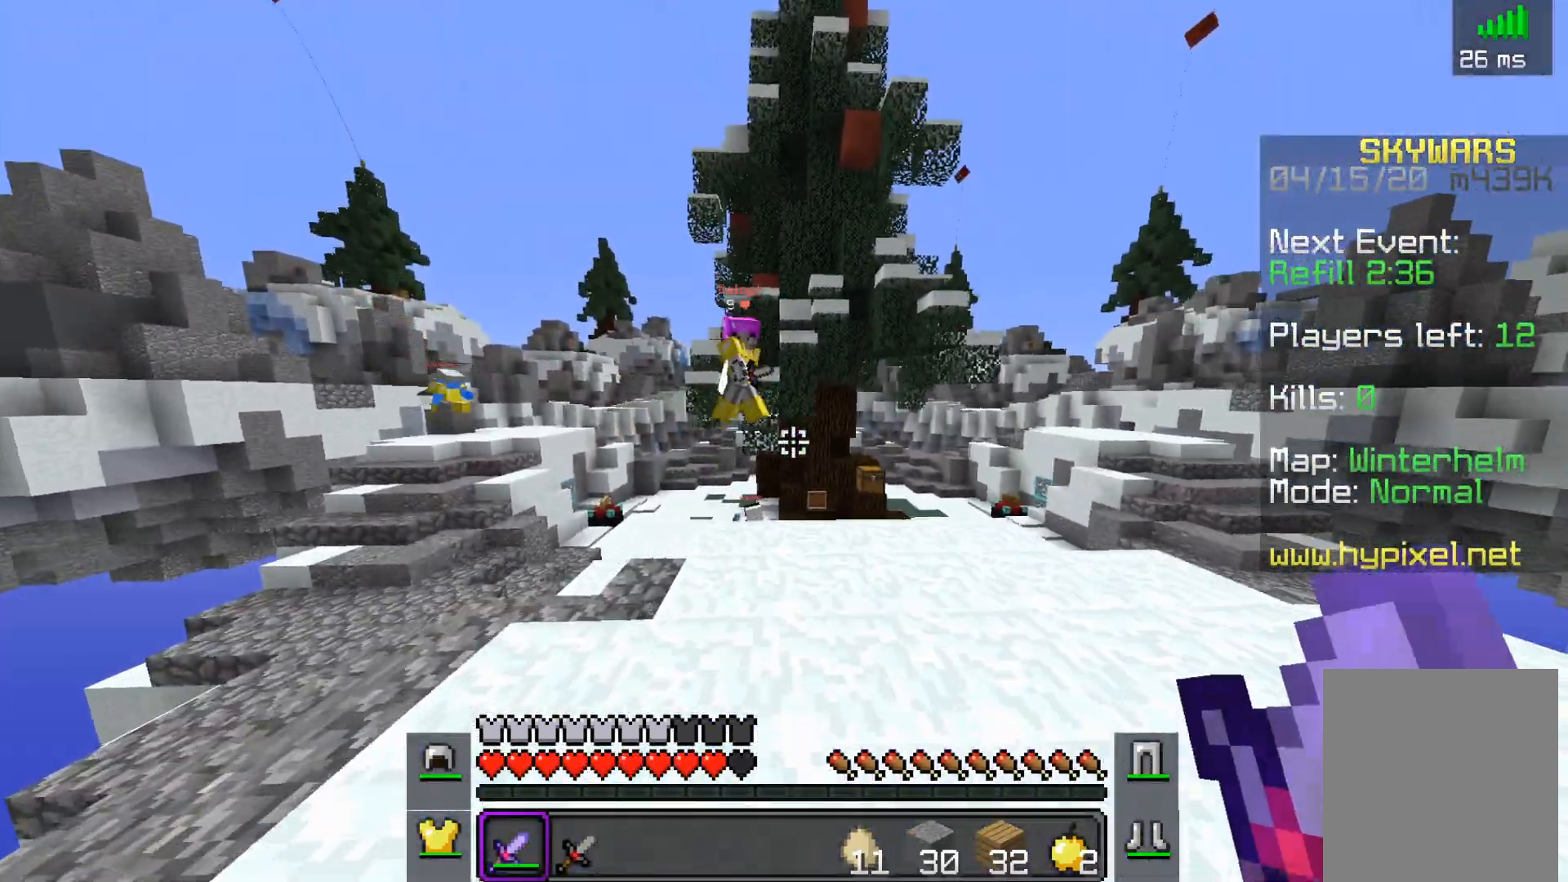
{"keys": ["w"], "mouse": [], "events": [[500, "a", "up"]]}
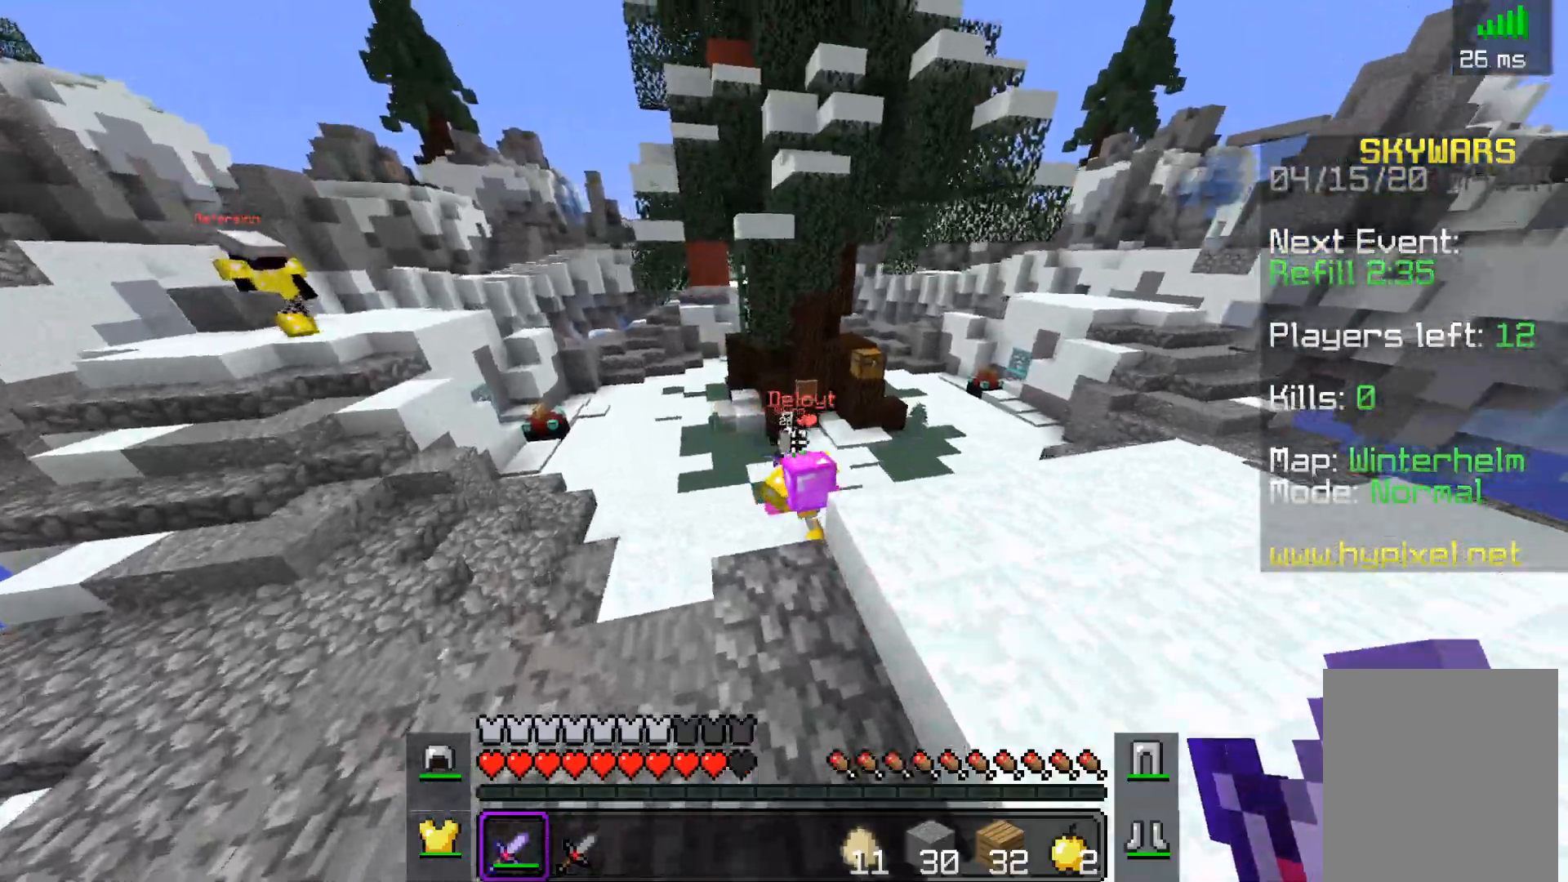
{"keys": ["a", "w"], "mouse": ["left"], "events": [[17, "mouse_left", "down"], [250, "a", "down"]]}
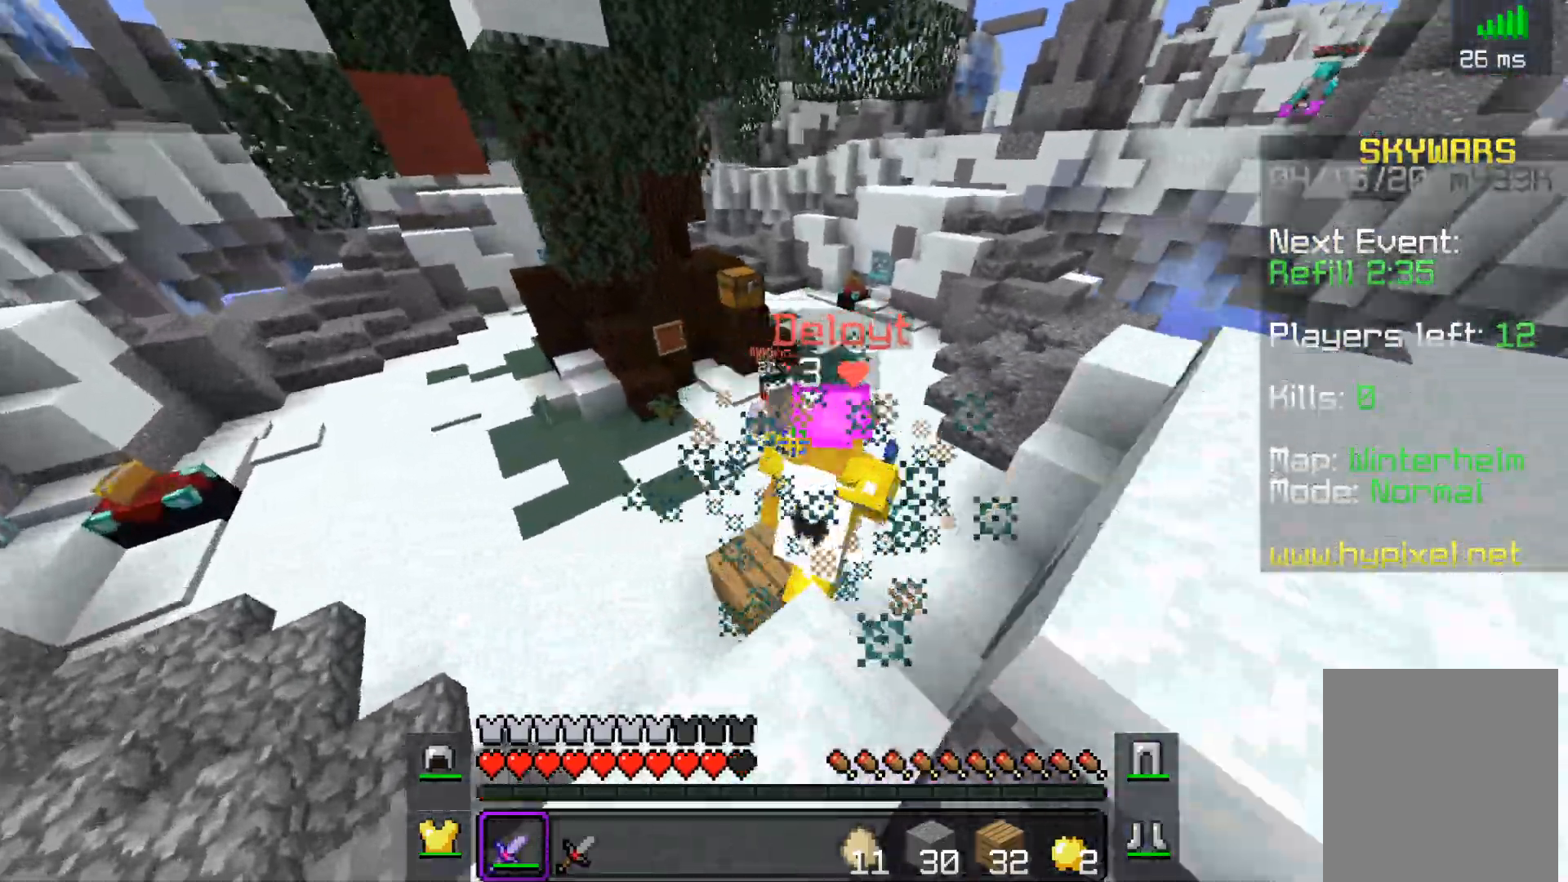
{"keys": ["w"], "mouse": ["left"], "events": [[100, "a", "up"]]}
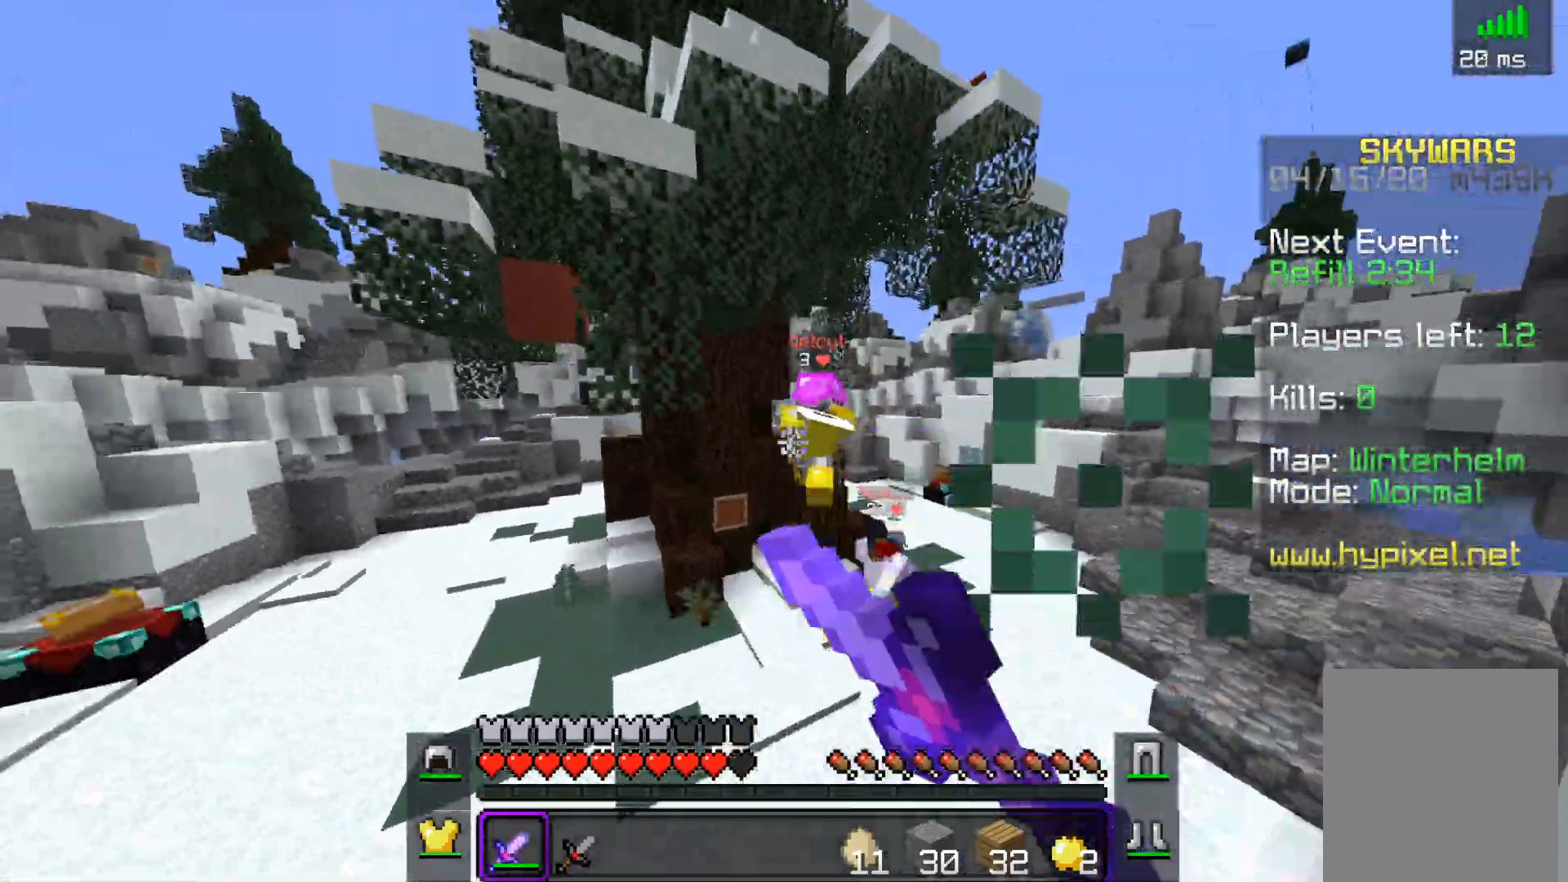
{"keys": ["w"], "mouse": [], "events": [[267, "mouse_left", "up"]]}
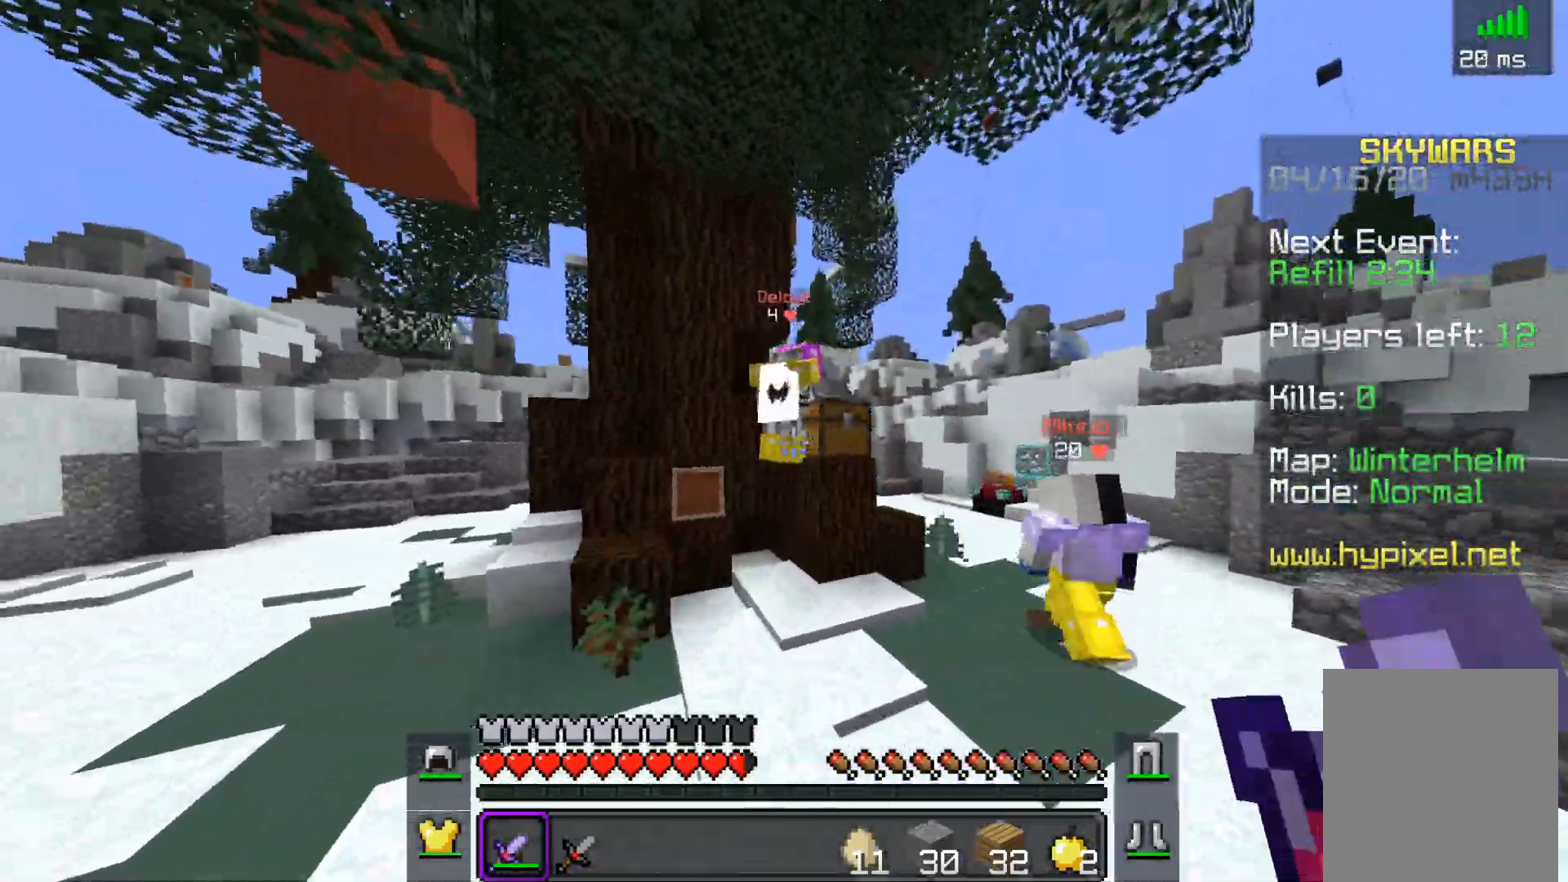
{"keys": ["w"], "mouse": ["left"], "events": [[50, "mouse_left", "down"]]}
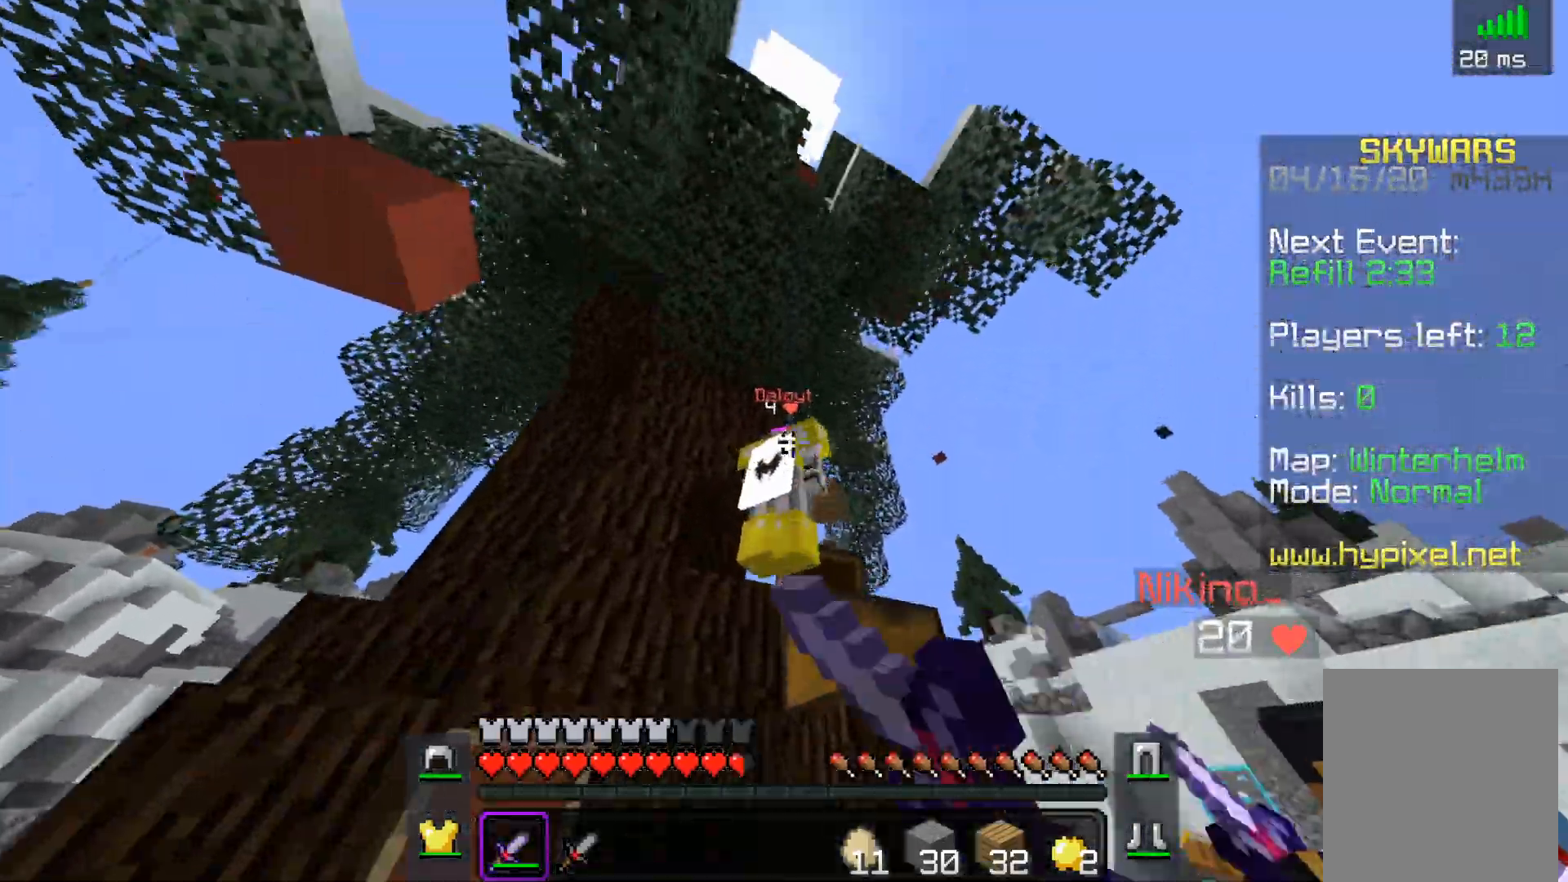
{"keys": ["w"], "mouse": ["left"], "events": [[50, "a", "down"], [117, "space", "down"], [267, "a", "up"], [317, "space", "up"]]}
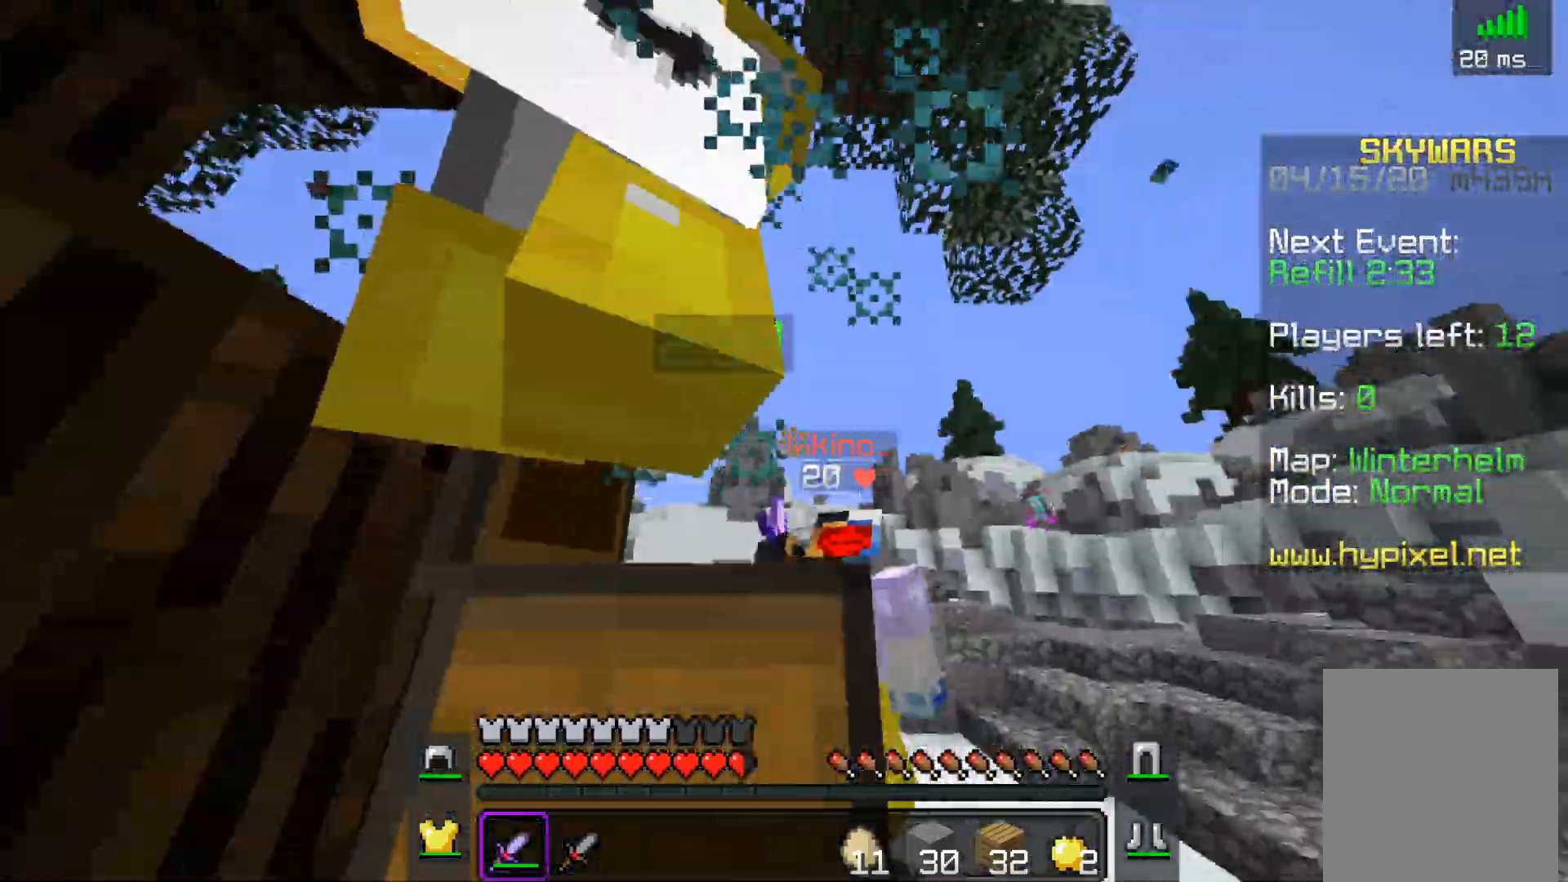
{"keys": ["d", "space"], "mouse": ["left"], "events": [[33, "mouse_left", "up"], [67, "mouse_left", "down"], [150, "space", "down"], [417, "d", "down"], [467, "w", "up"]]}
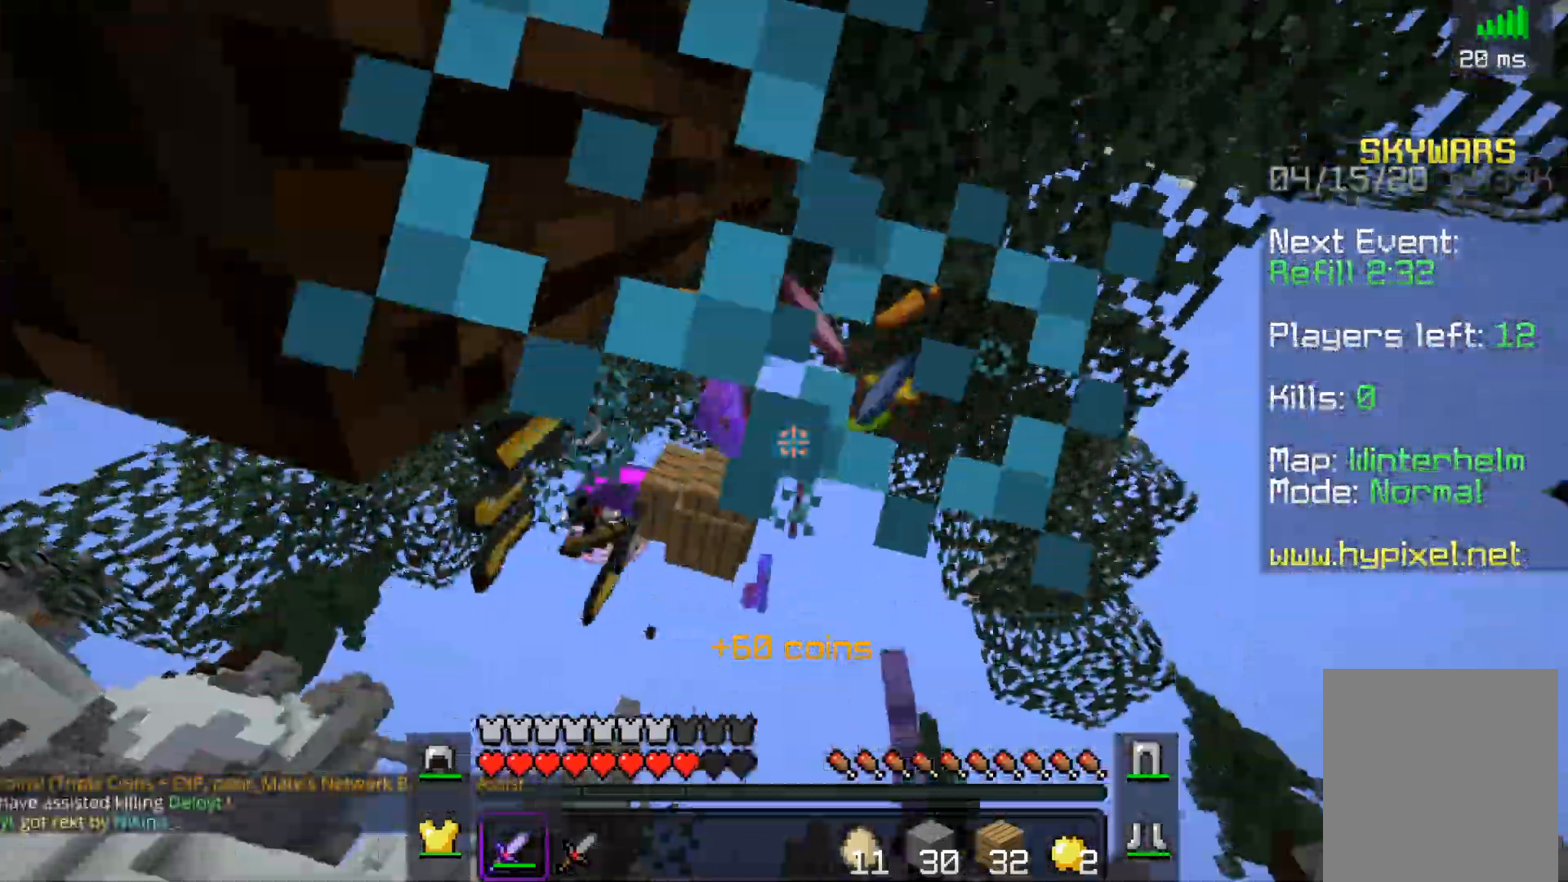
{"keys": ["w"], "mouse": ["left"], "events": [[67, "space", "up"], [100, "w", "down"], [183, "d", "up"], [217, "mouse_left", "up"], [333, "mouse_left", "down"]]}
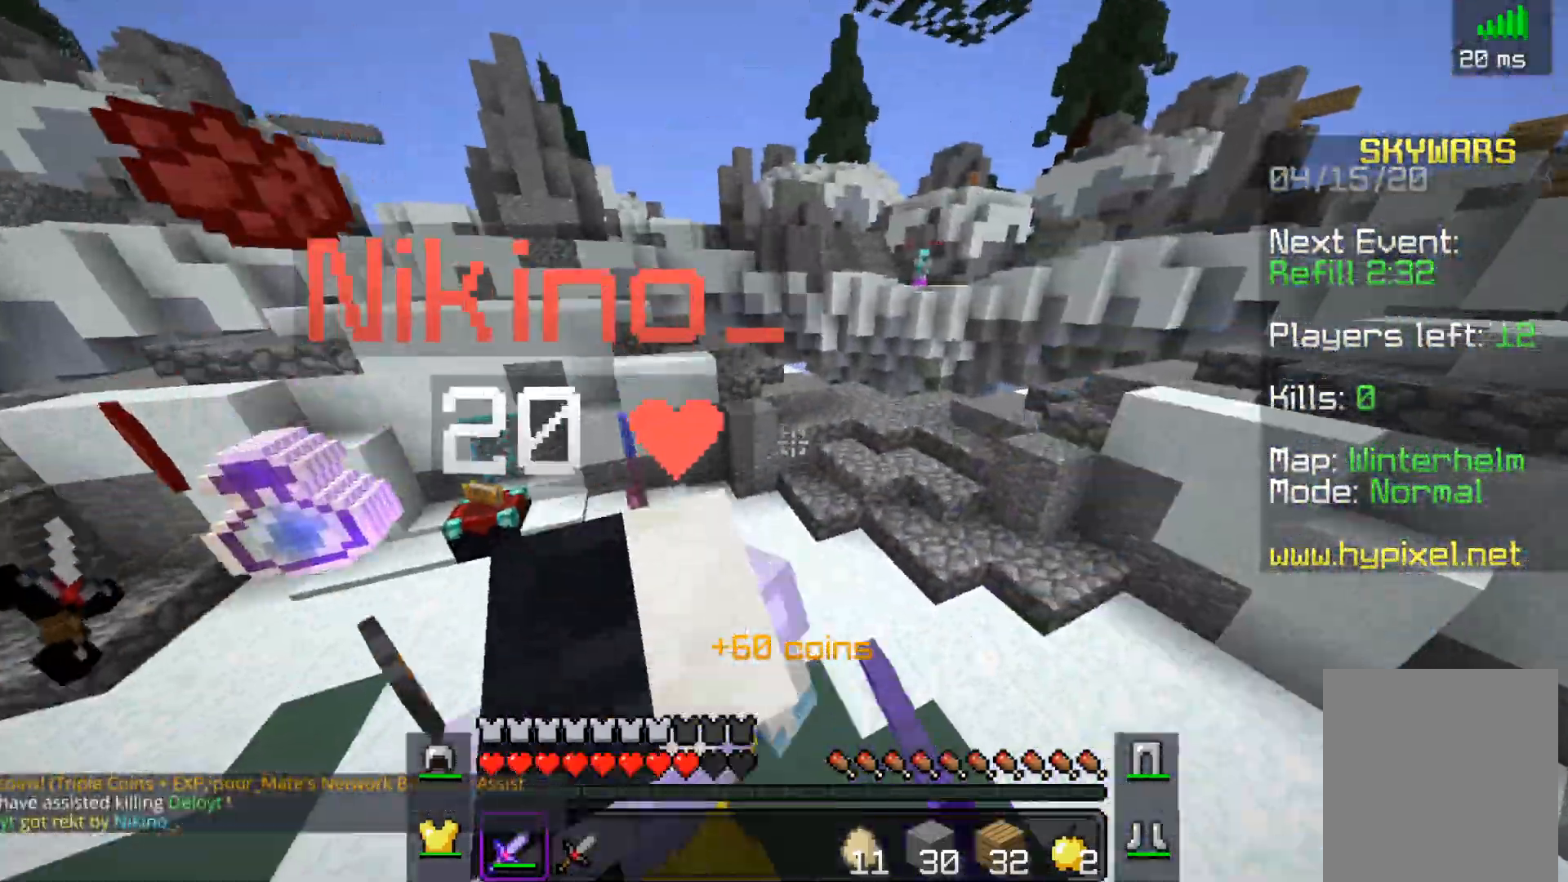
{"keys": ["a", "w"], "mouse": ["left"], "events": [[183, "a", "down"]]}
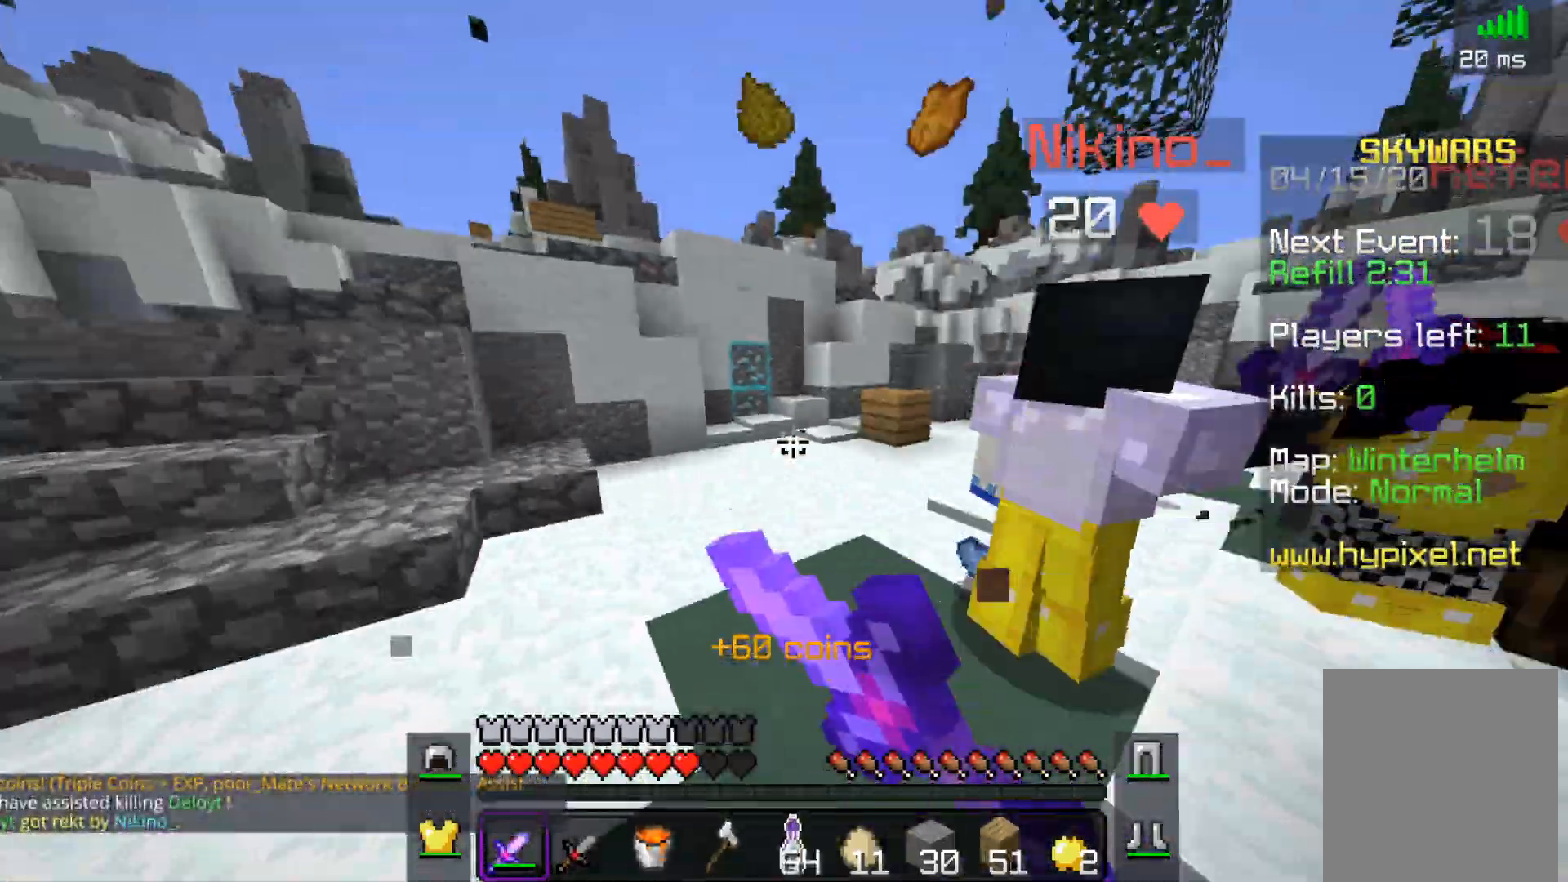
{"keys": ["w"], "mouse": ["left"], "events": [[317, "a", "up"]]}
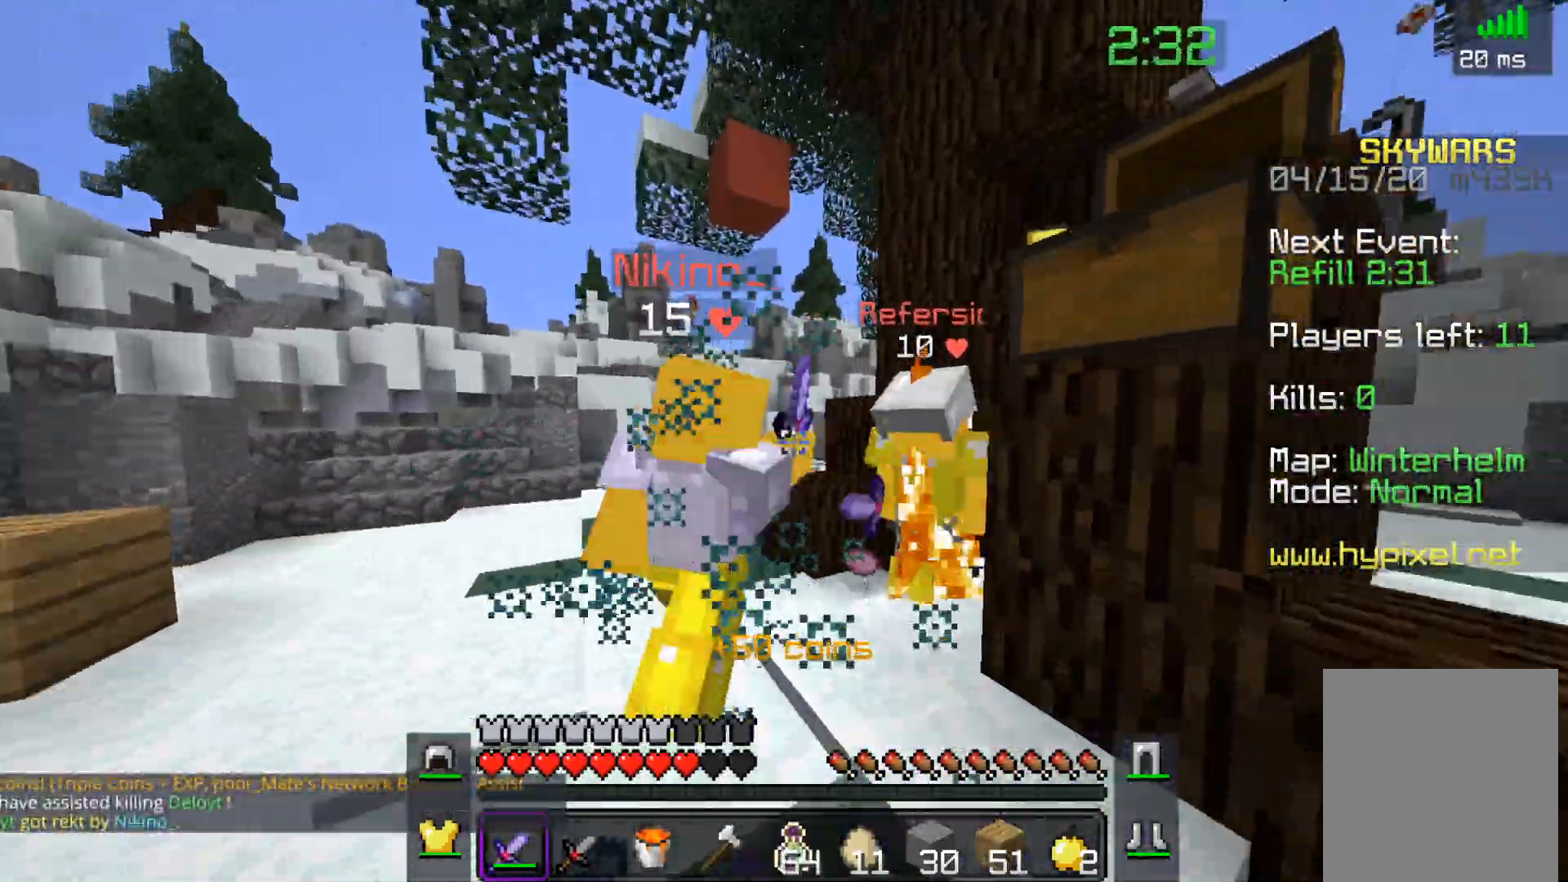
{"keys": ["a", "w"], "mouse": ["left"], "events": [[67, "a", "down"]]}
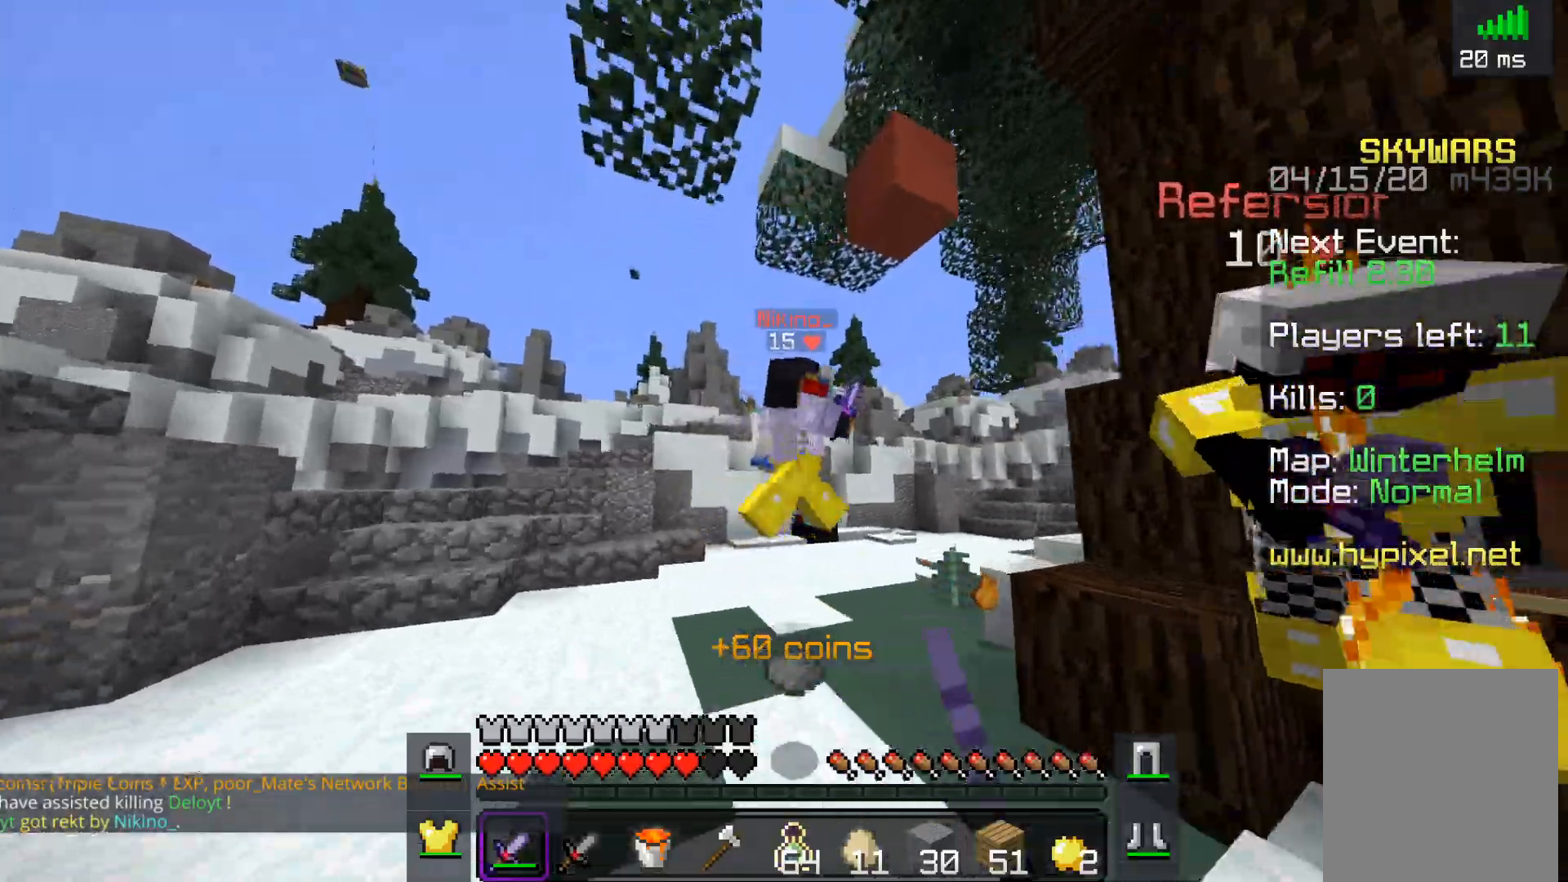
{"keys": ["a", "w"], "mouse": ["left"], "events": [[17, "a", "up"], [350, "a", "down"]]}
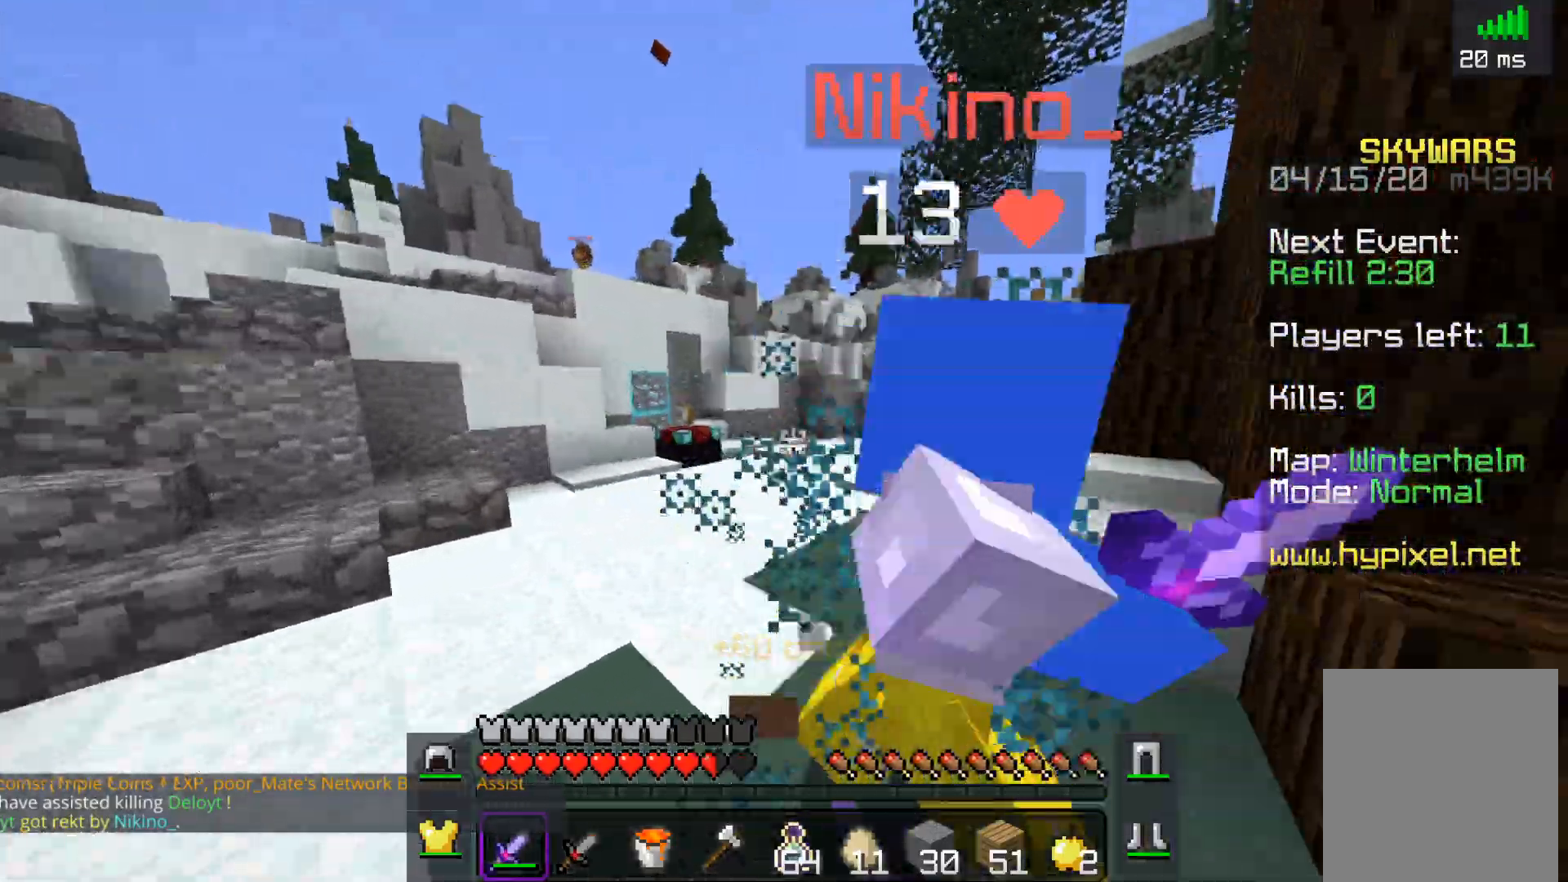
{"keys": ["a", "w"], "mouse": ["left"], "events": []}
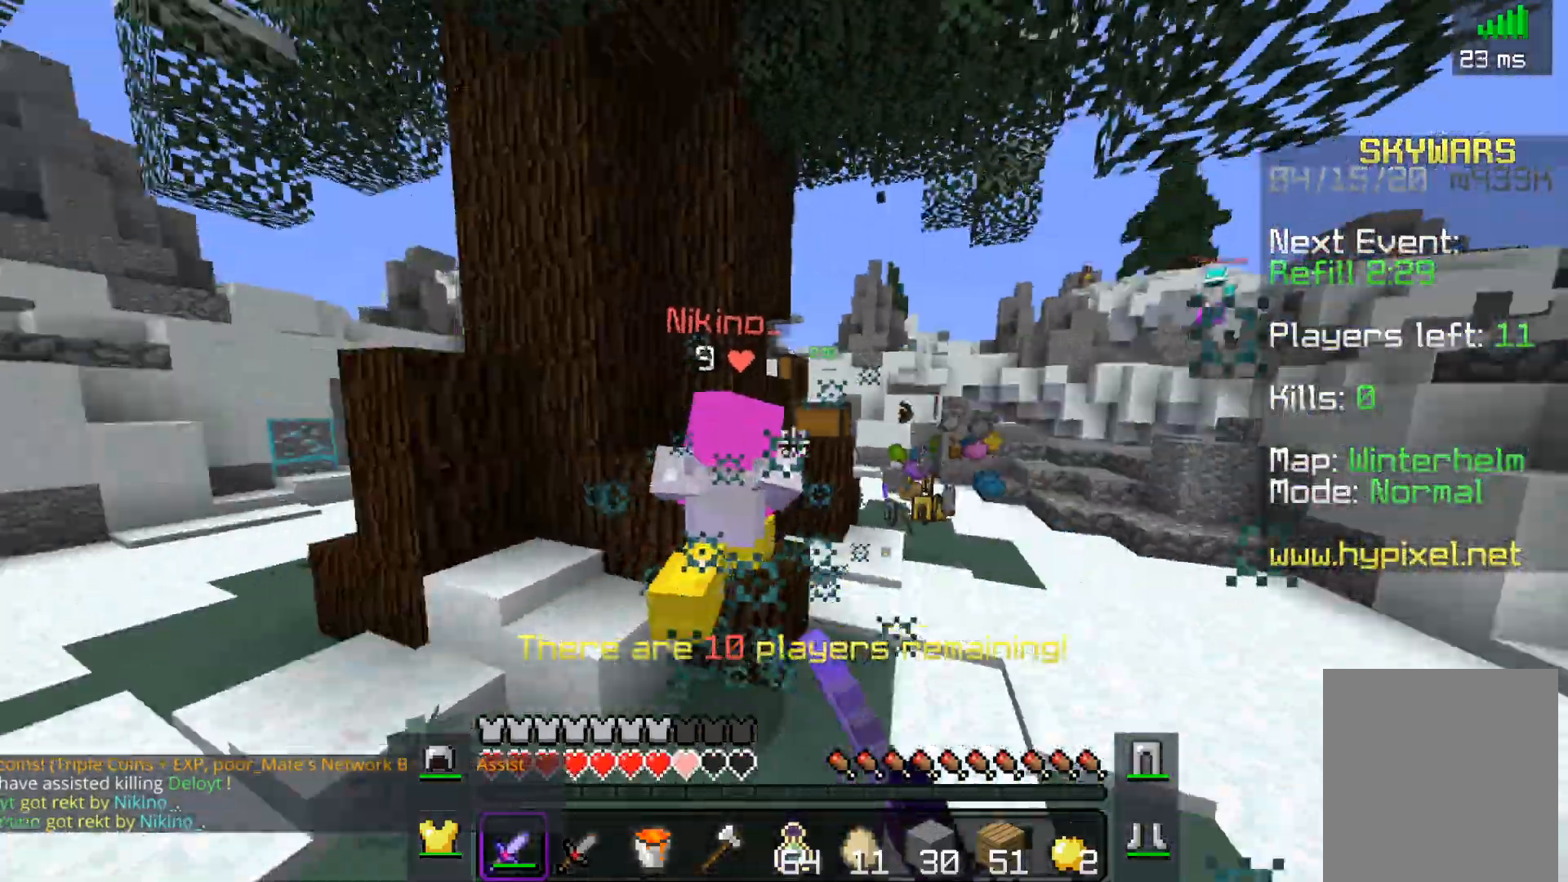
{"keys": ["a", "w"], "mouse": ["left"], "events": [[150, "a", "up"], [283, "mouse_left", "up"], [417, "mouse_left", "down"], [500, "a", "down"]]}
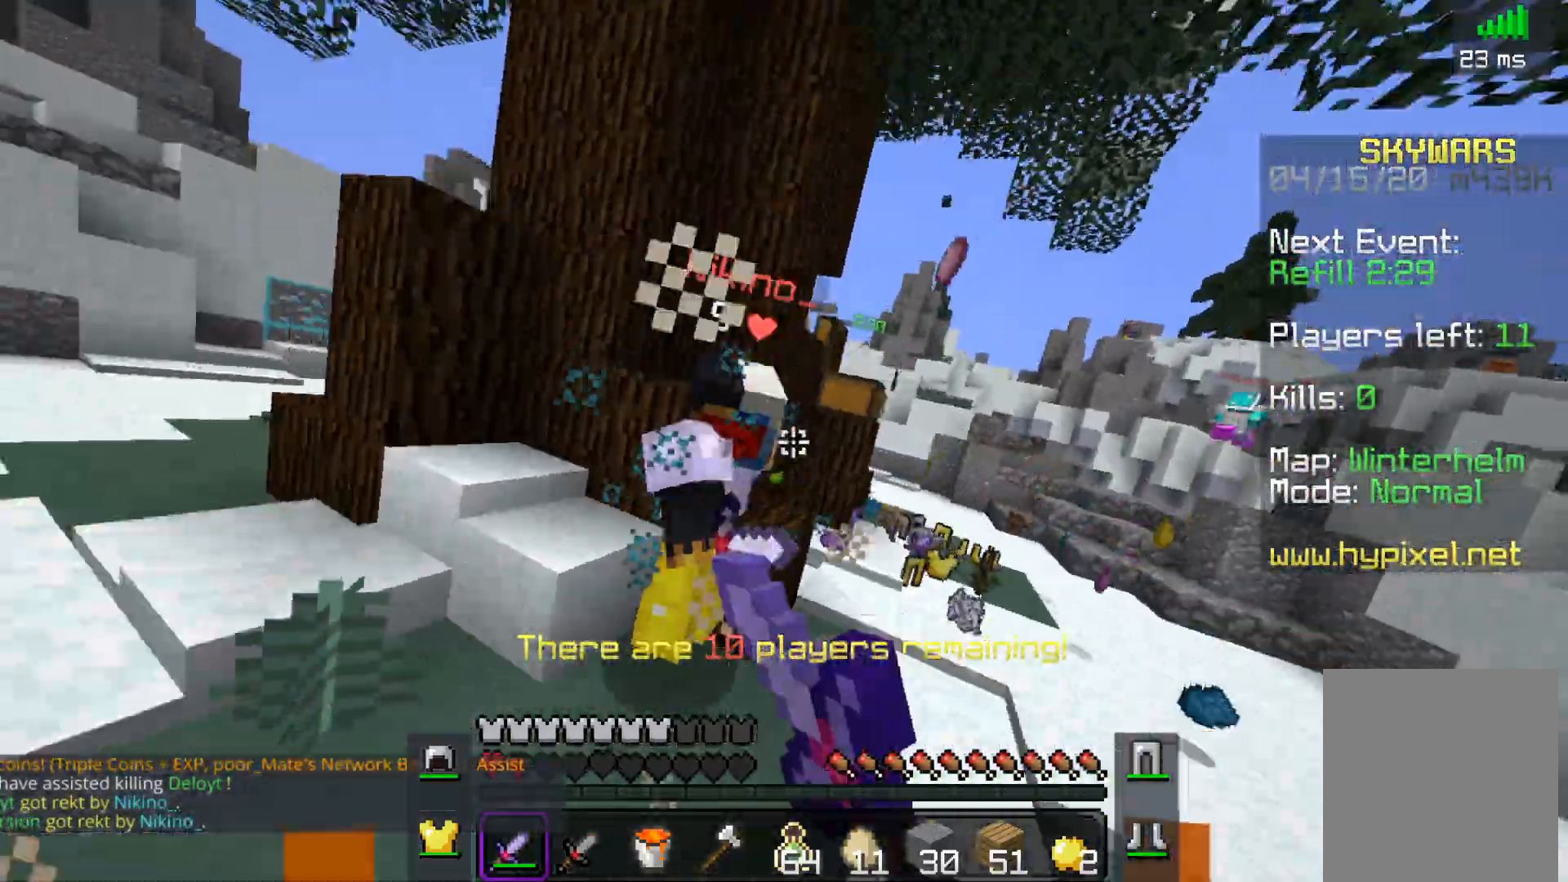
{"keys": ["w"], "mouse": ["left"], "events": [[100, "w", "up"], [267, "w", "down"], [367, "a", "up"], [433, "mouse_left", "up"], [467, "mouse_left", "down"]]}
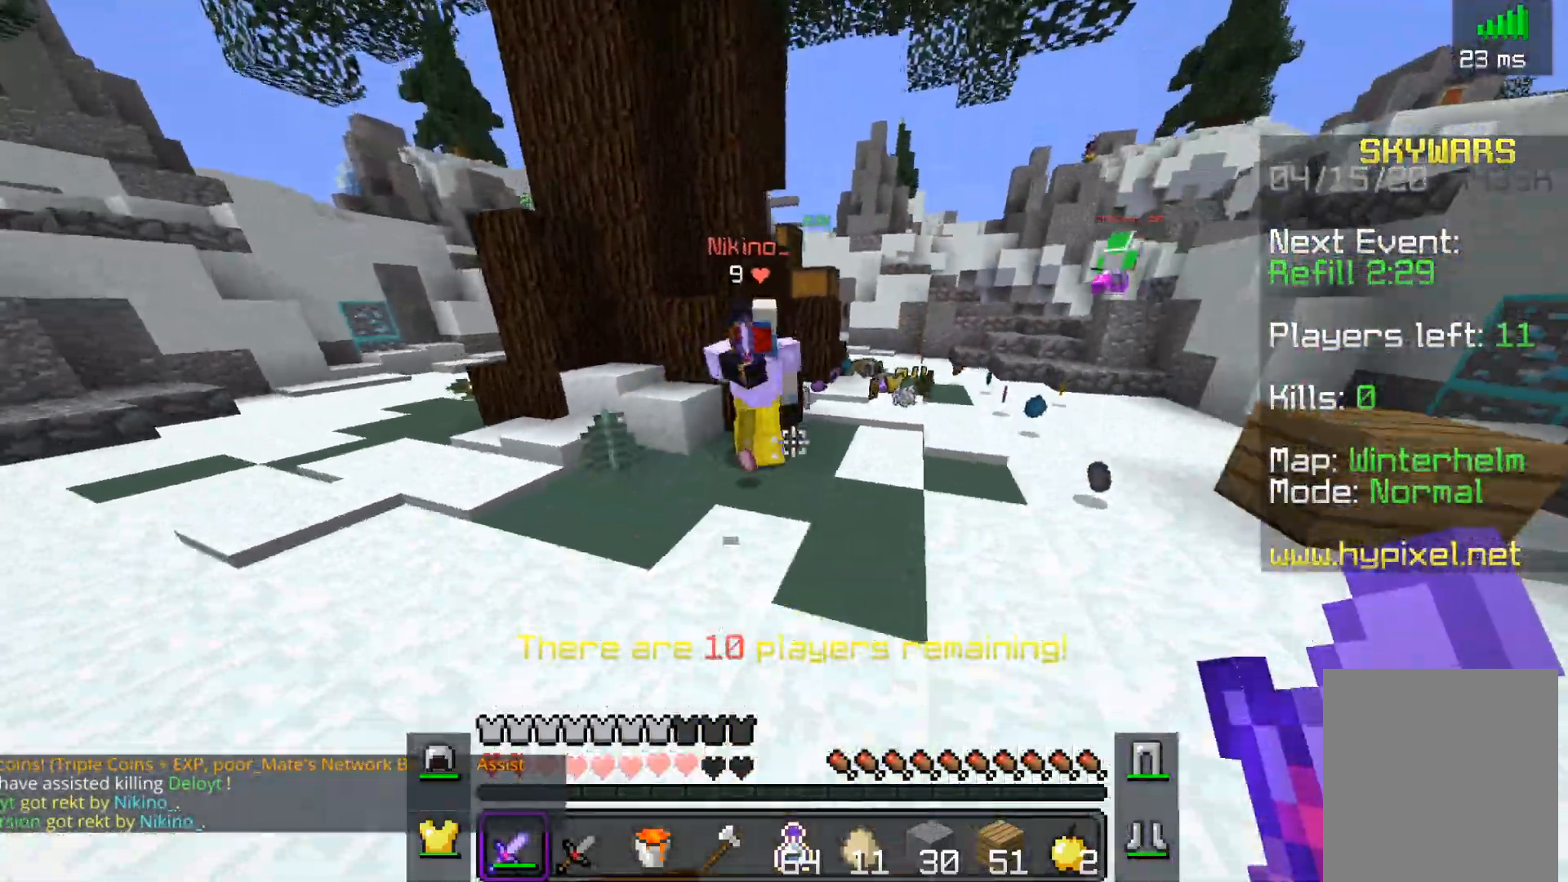
{"keys": ["a", "w"], "mouse": ["left"], "events": [[283, "mouse_left", "up"], [317, "mouse_left", "down"], [417, "a", "down"]]}
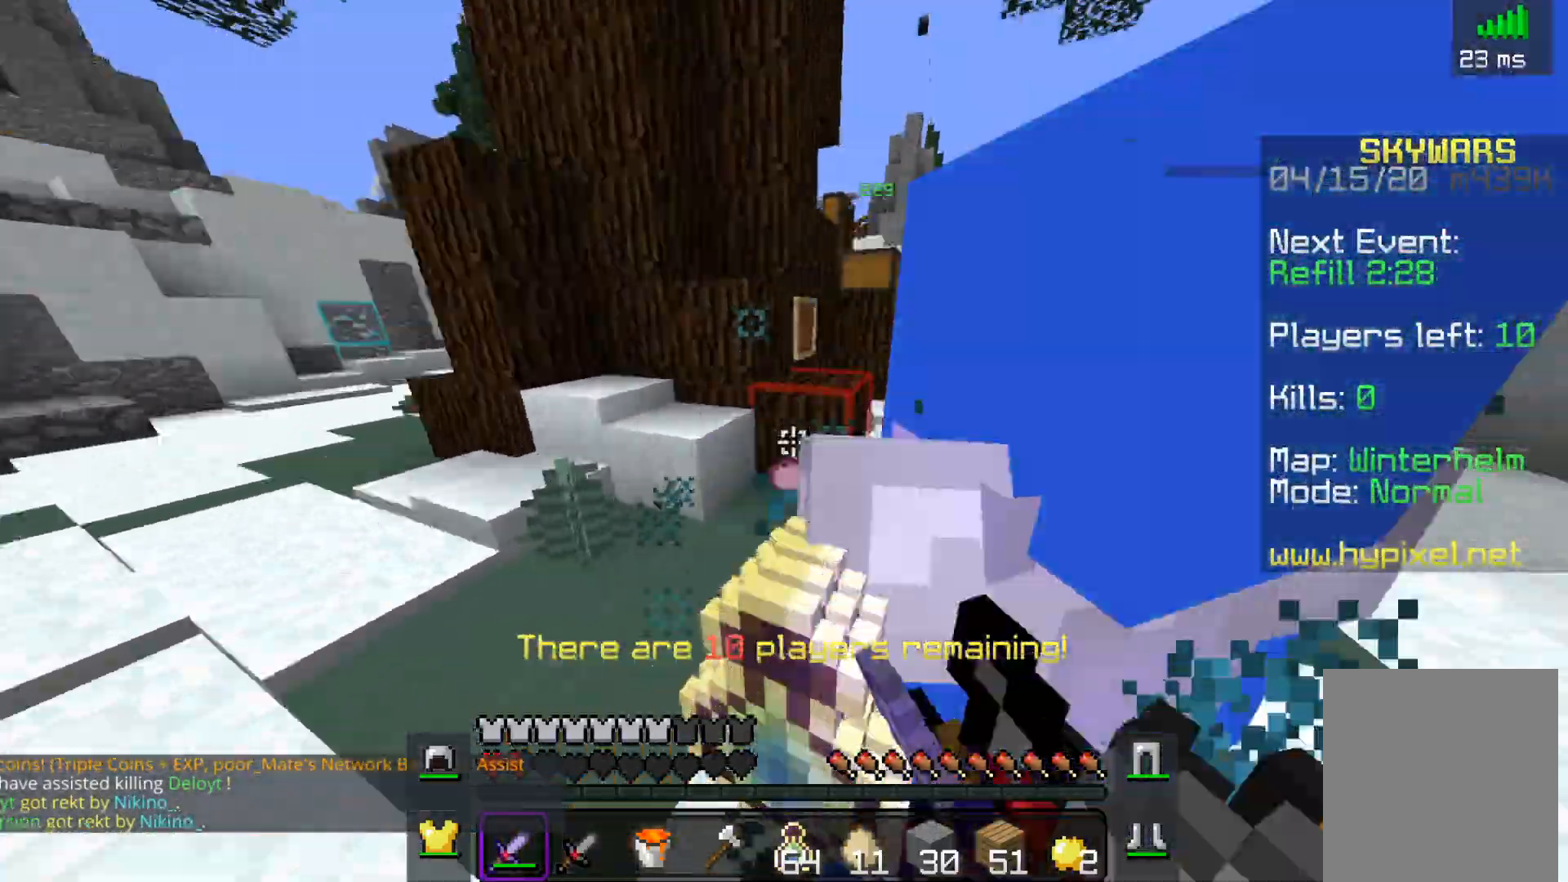
{"keys": ["a", "w"], "mouse": [], "events": [[467, "mouse_left", "up"]]}
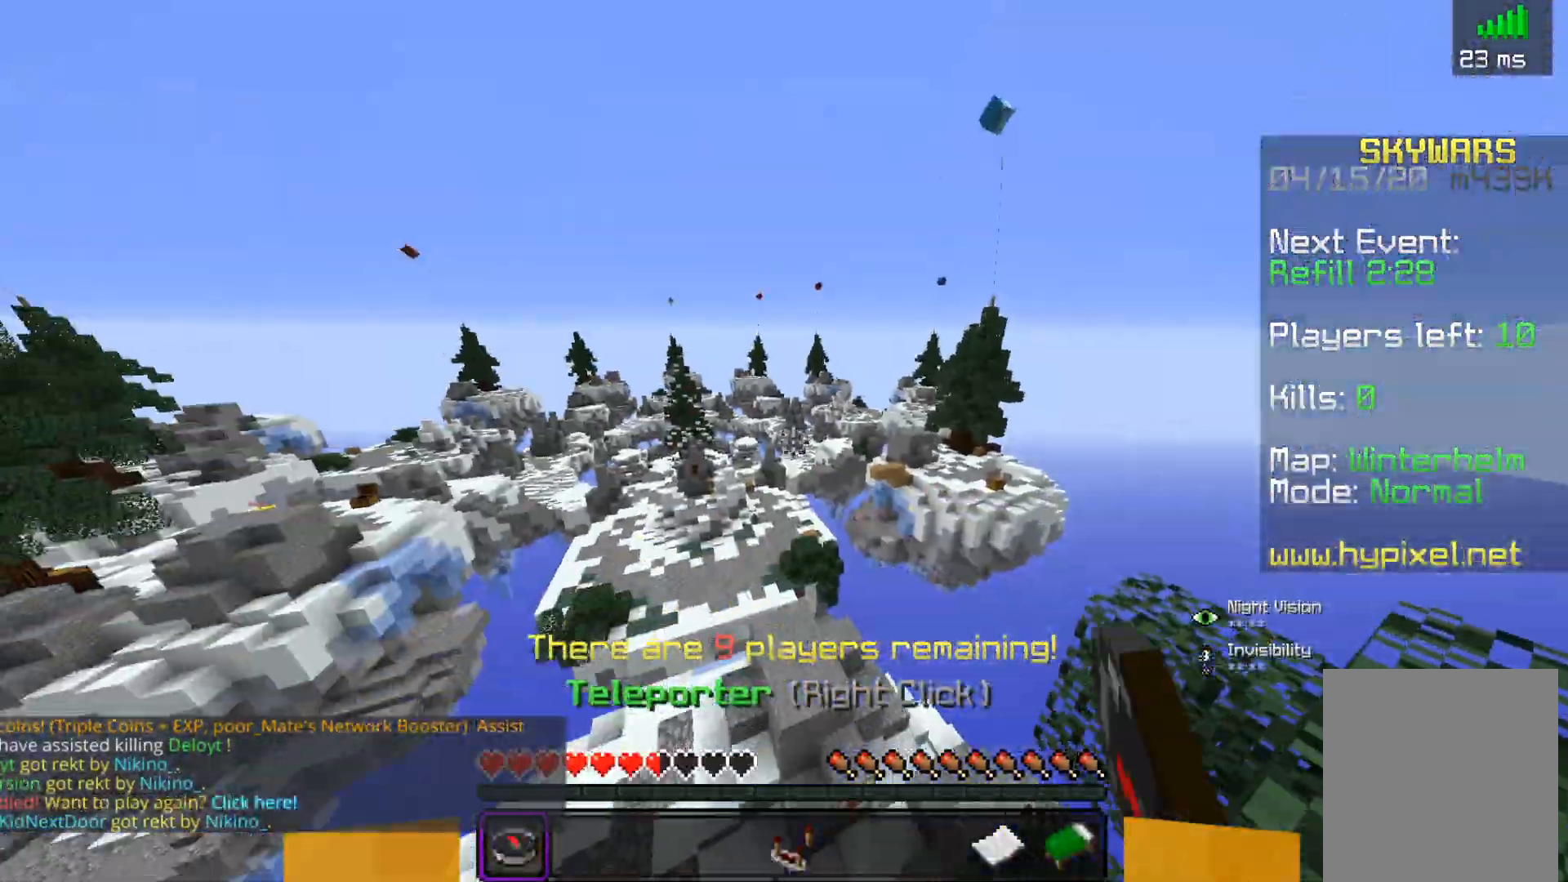
{"keys": ["a", "s"], "mouse": [], "events": [[67, "a", "up"], [333, "a", "down"], [333, "s", "down"], [333, "w", "up"]]}
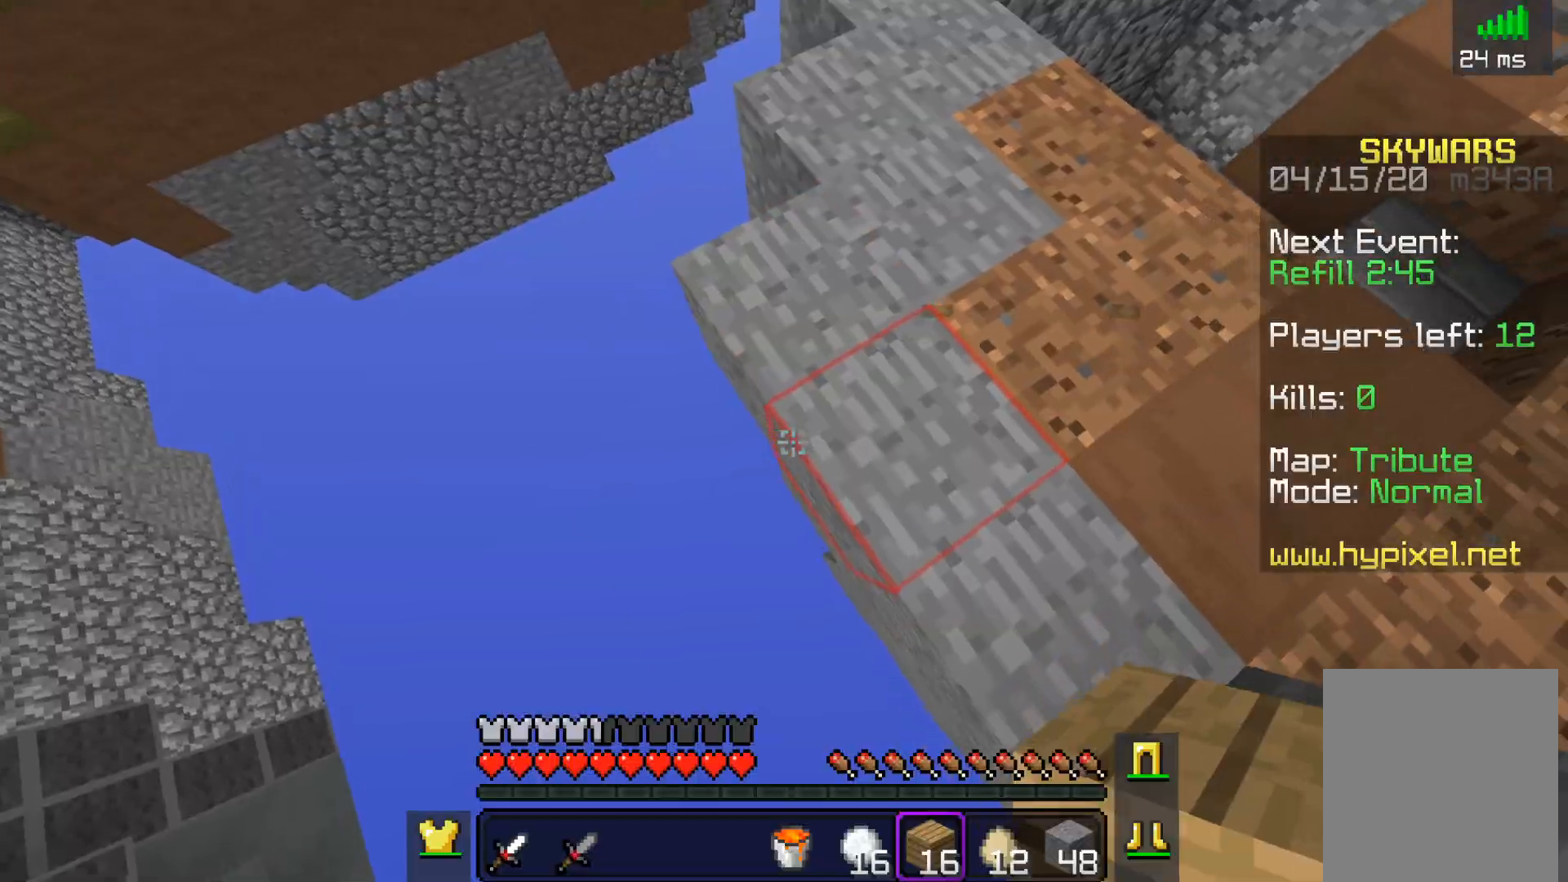
{"keys": ["a", "s"], "mouse": ["right"], "events": [[17, "mouse_right", "down"], [117, "space", "down"], [267, "space", "up"]]}
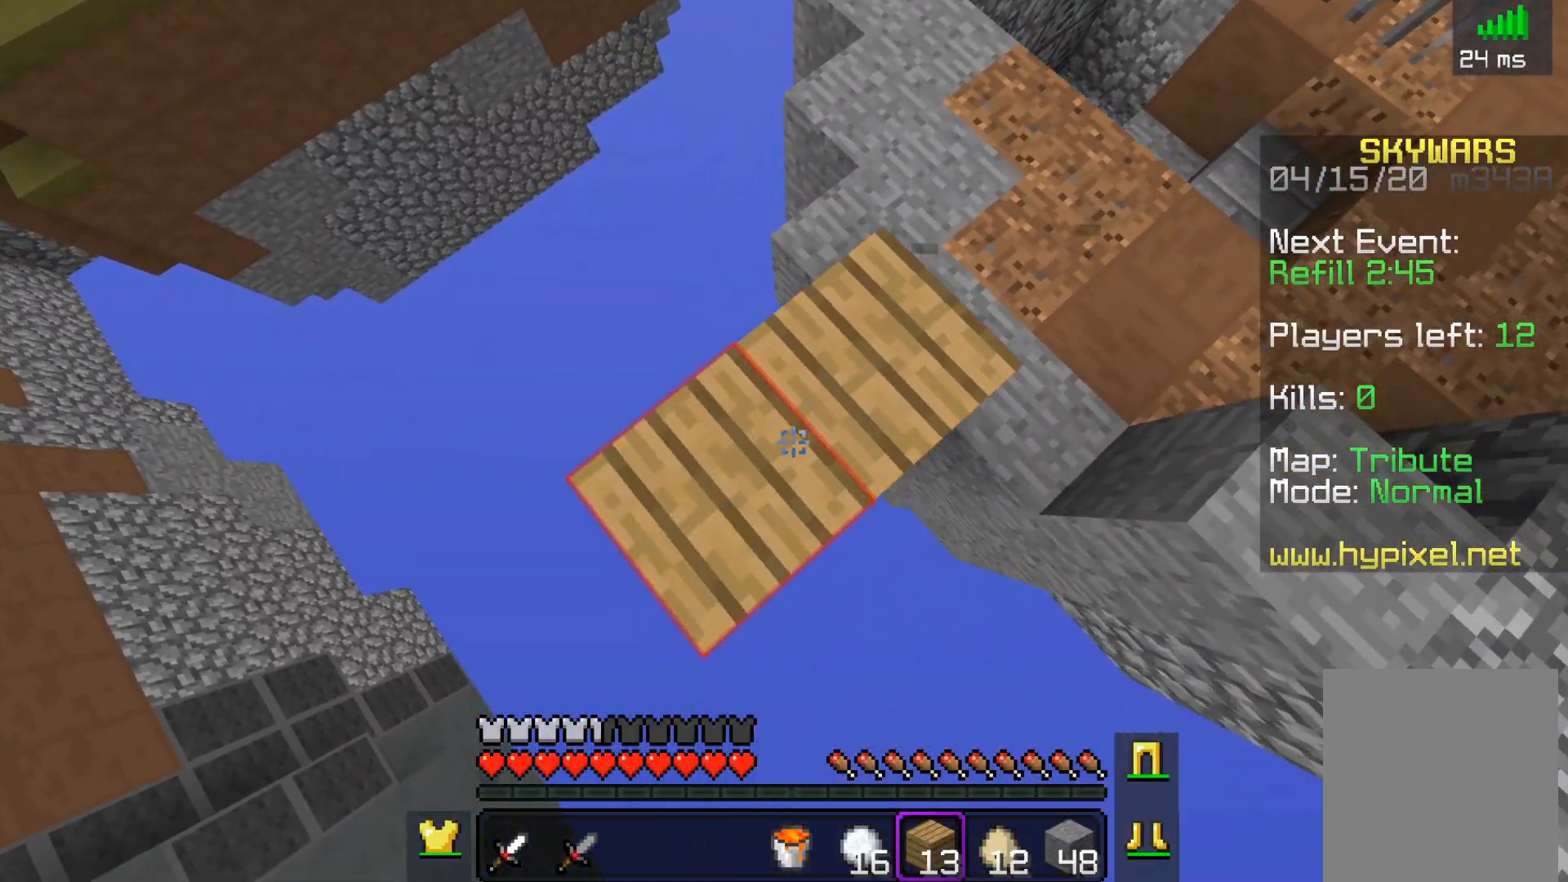
{"keys": ["a", "s"], "mouse": ["right"], "events": [[67, "space", "down"], [217, "space", "up"]]}
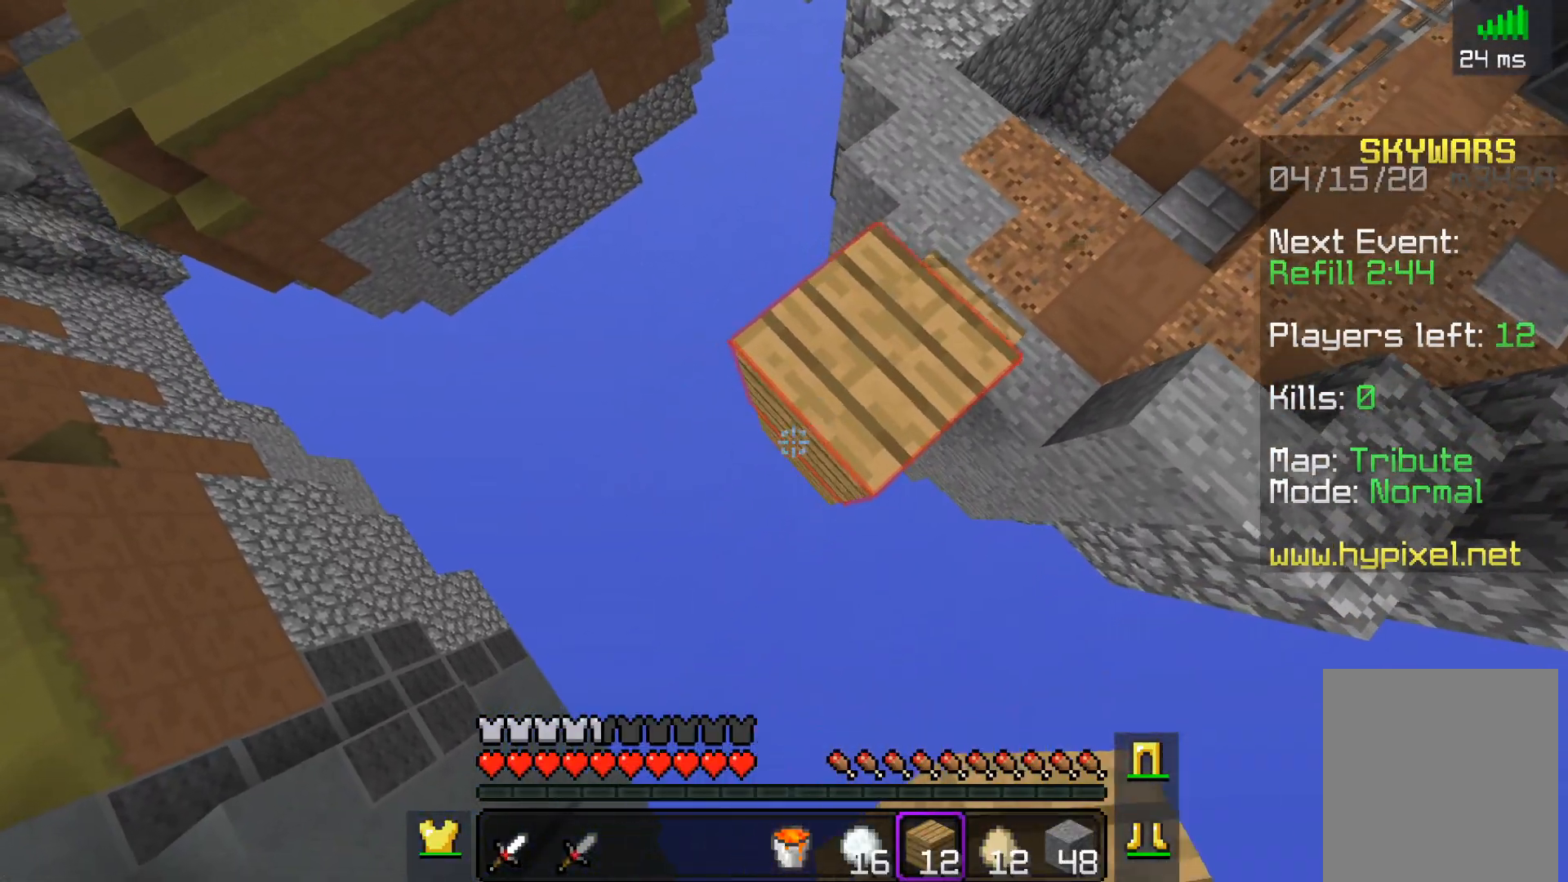
{"keys": ["a", "s"], "mouse": ["right"], "events": [[67, "space", "down"], [217, "space", "up"], [333, "mouse_right", "up"], [367, "mouse_right", "down"]]}
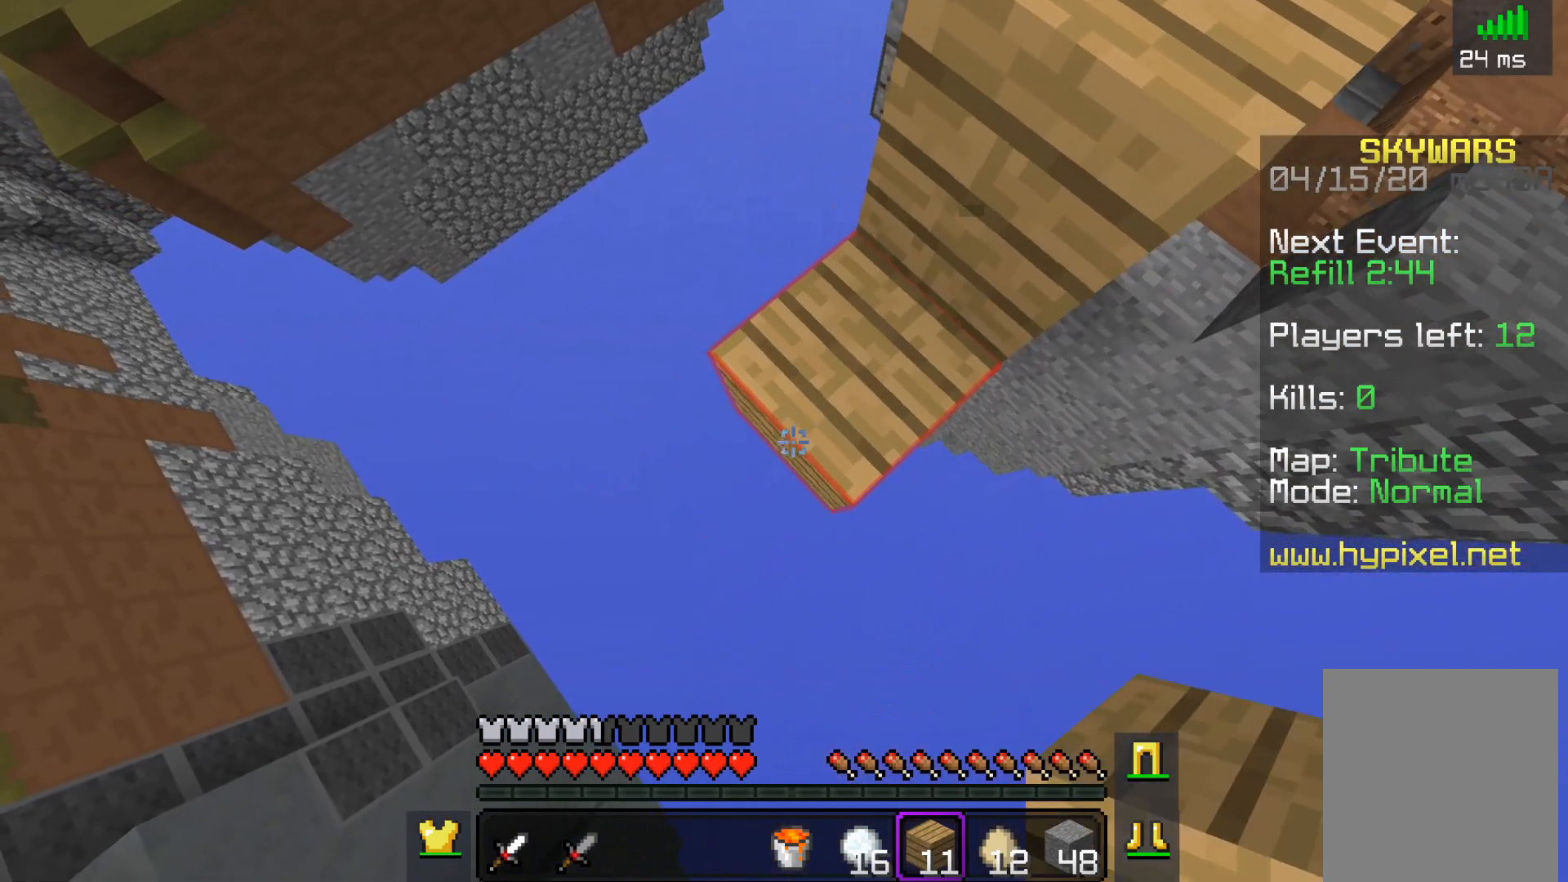
{"keys": ["a", "s"], "mouse": ["right"], "events": [[67, "space", "down"], [117, "mouse_right", "up"], [267, "mouse_right", "down"], [267, "space", "up"]]}
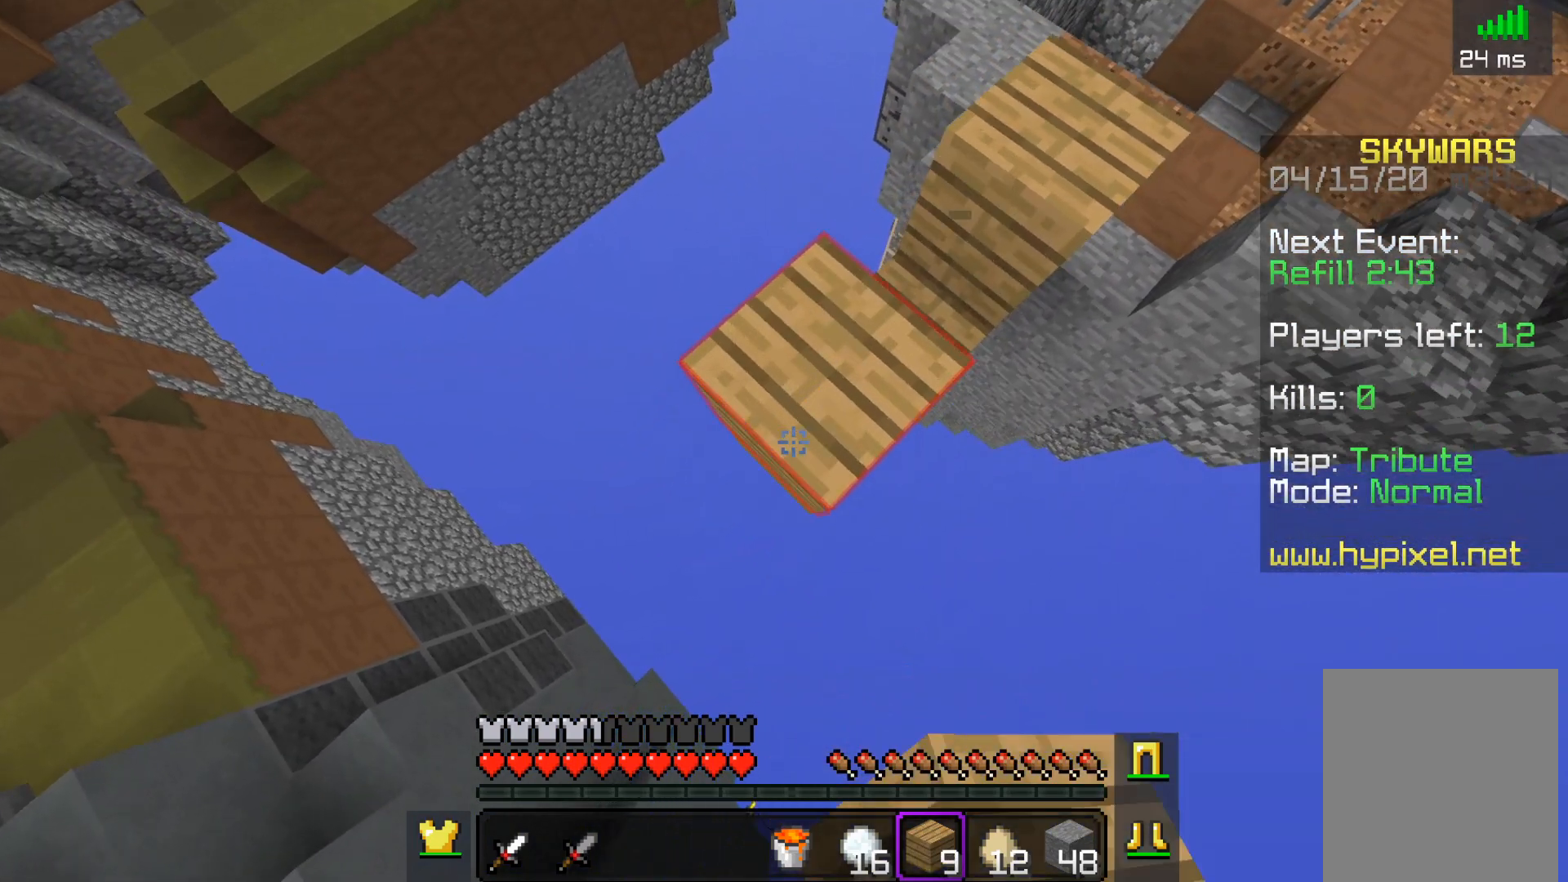
{"keys": ["a", "s"], "mouse": ["right"], "events": [[167, "space", "down"], [317, "space", "up"]]}
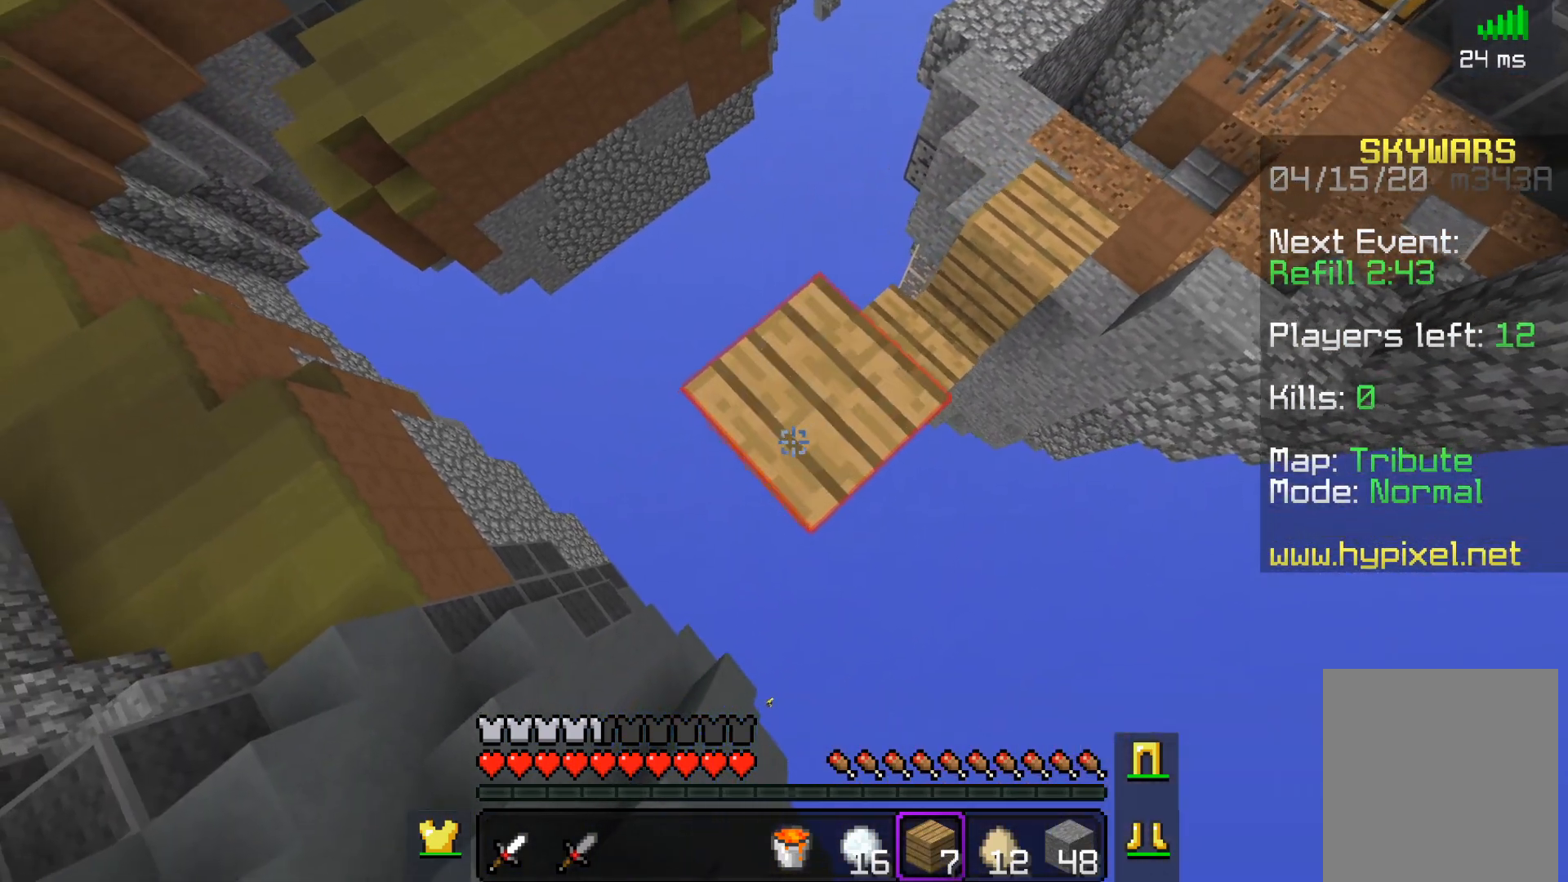
{"keys": ["a", "s"], "mouse": ["right"], "events": [[217, "space", "down"], [367, "space", "up"]]}
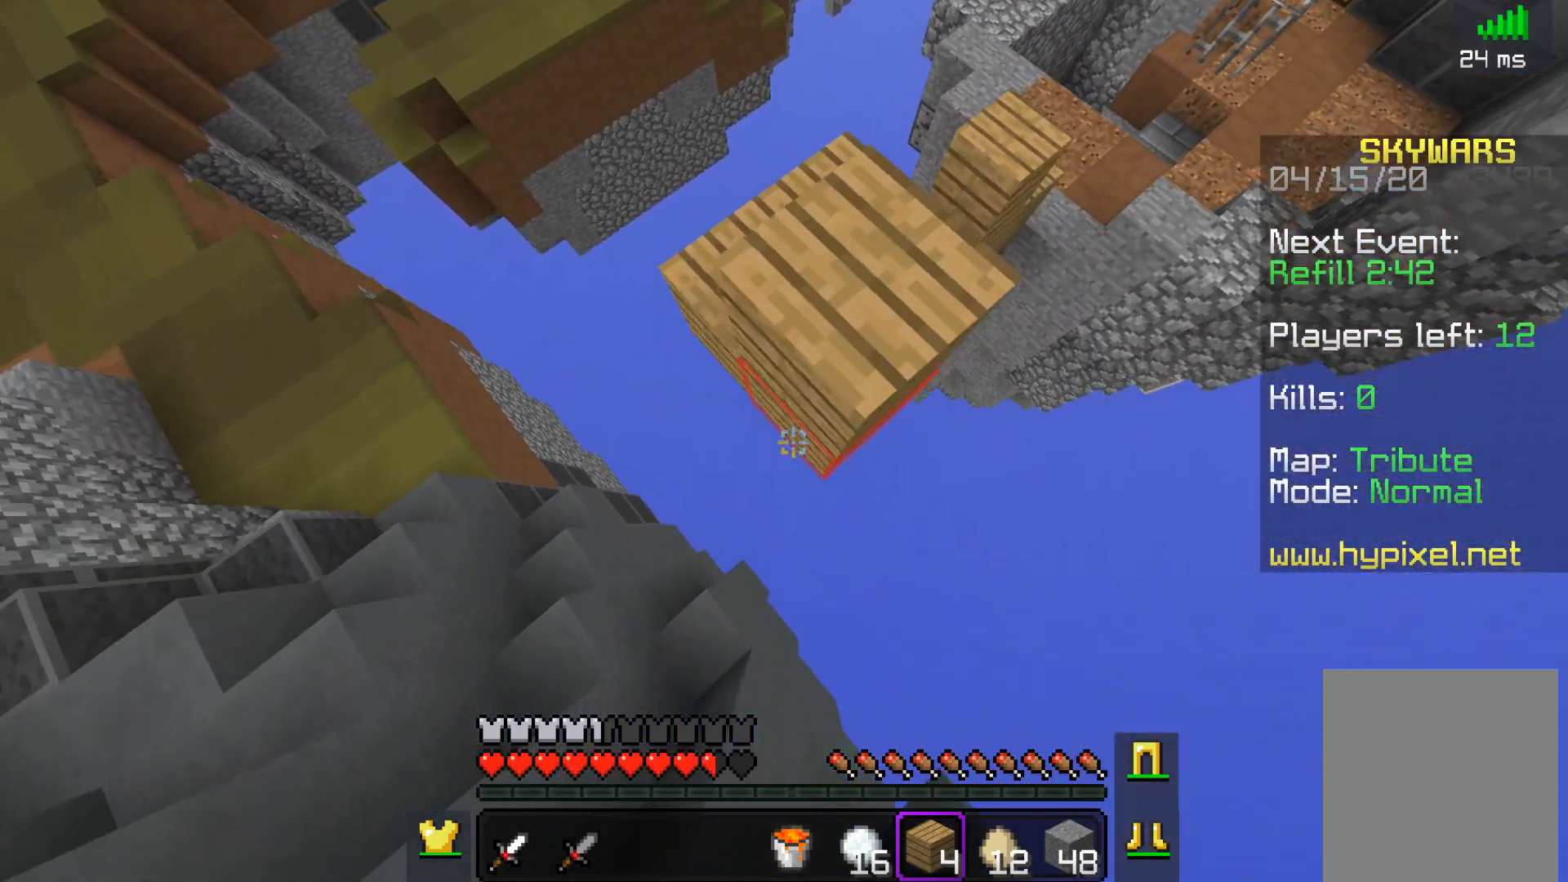
{"keys": ["w"], "mouse": ["right"], "events": [[117, "w", "down"], [133, "a", "up"], [133, "s", "up"]]}
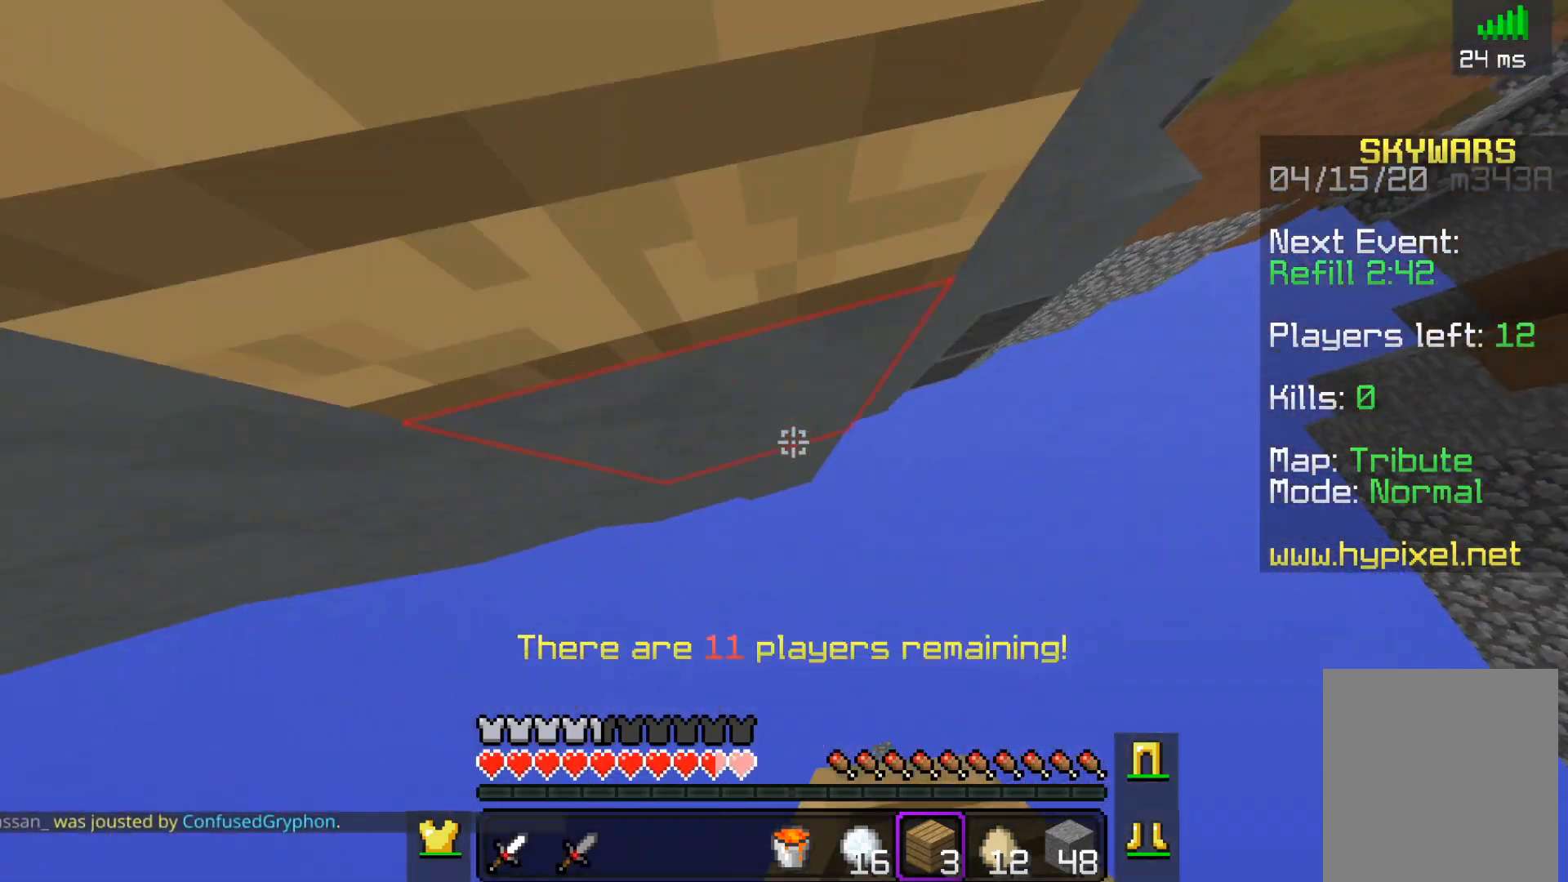
{"keys": ["w"], "mouse": [], "events": [[117, "a", "down"], [267, "a", "up"], [433, "mouse_right", "up"]]}
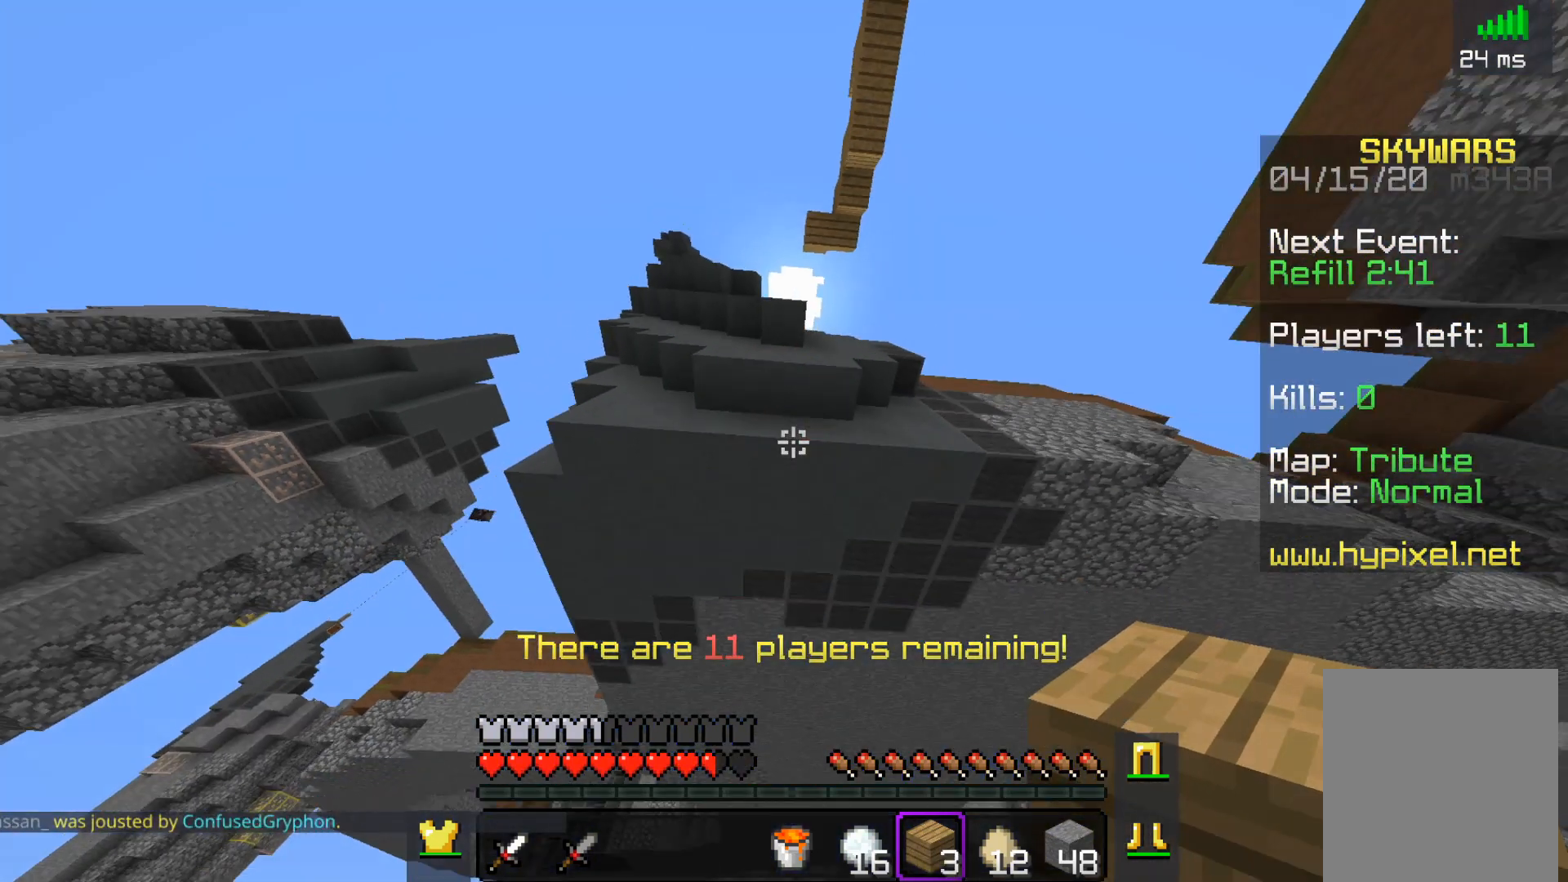
{"keys": [], "mouse": [], "events": [[33, "w", "up"]]}